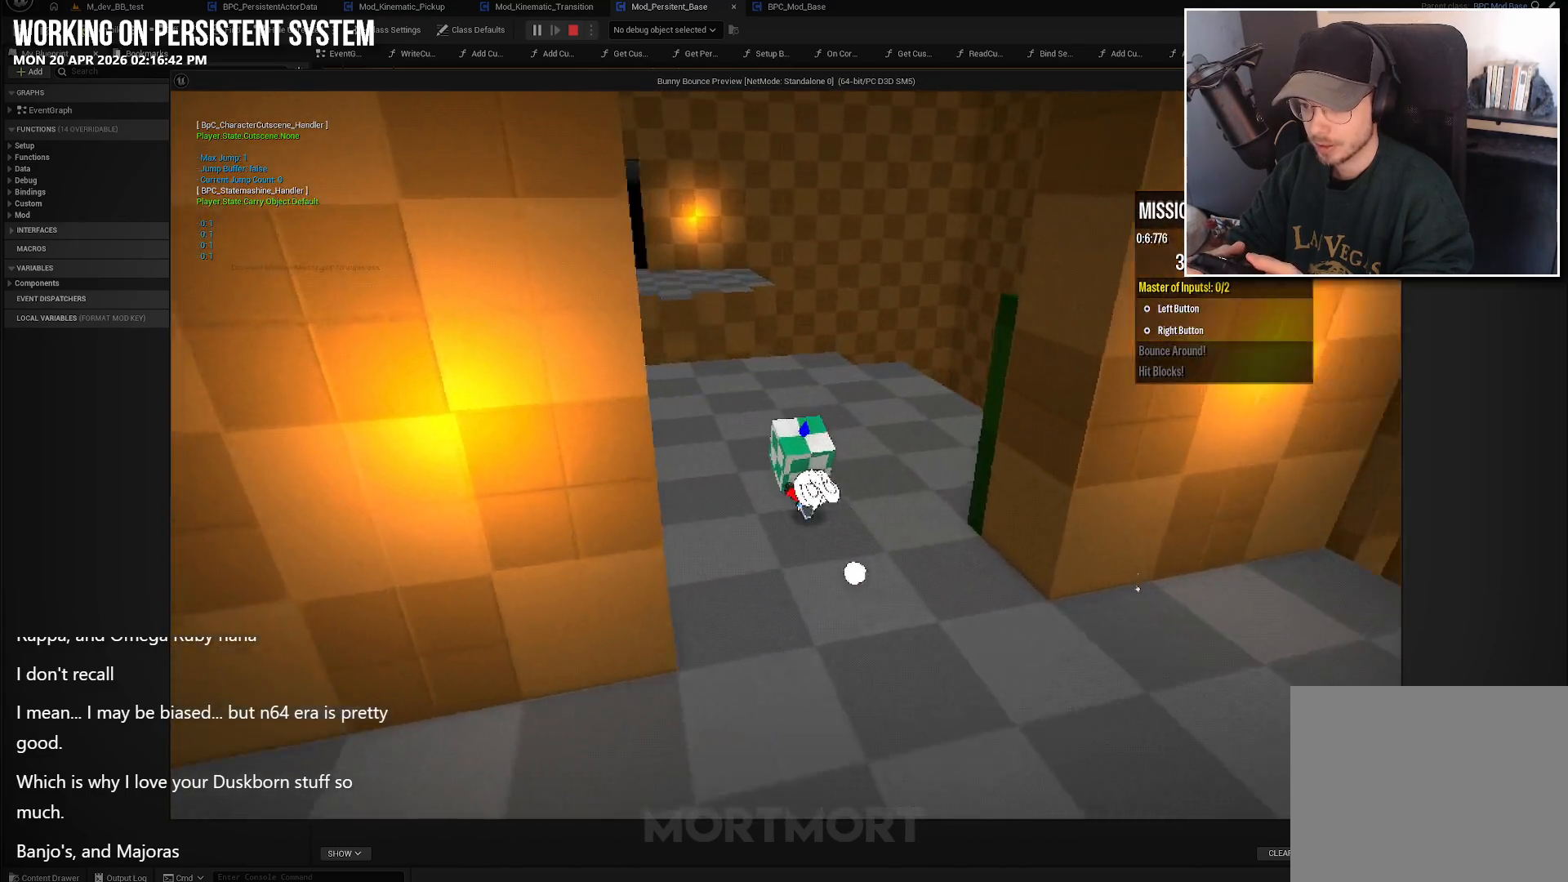
Gameplay with a controller (Xbox layout); each line is a JSON object with the inputs held at the frame after it. "events" lists button and stick changes between this image and that frame as [ms after this image, input, new state], when the widget could be followed in between.
{"buttons": [], "left_stick": "up", "right_stick": "center", "events": [[150, "right_stick", "center"], [183, "left_stick", "up"], [400, "right_stick", "down"], [483, "right_stick", "center"]]}
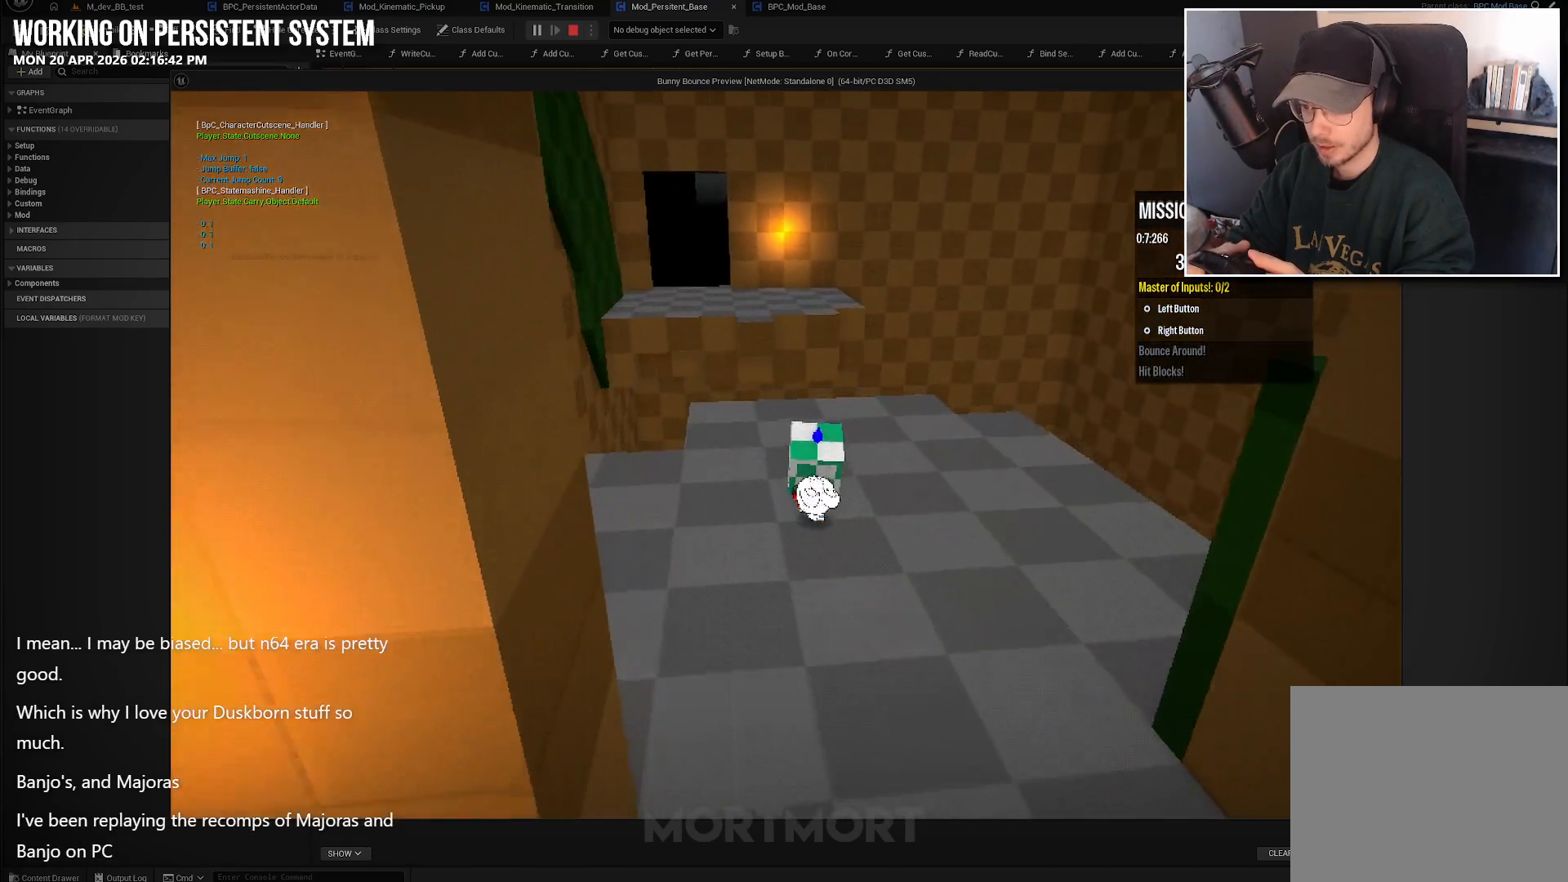
{"buttons": [], "left_stick": "up", "right_stick": "center", "events": []}
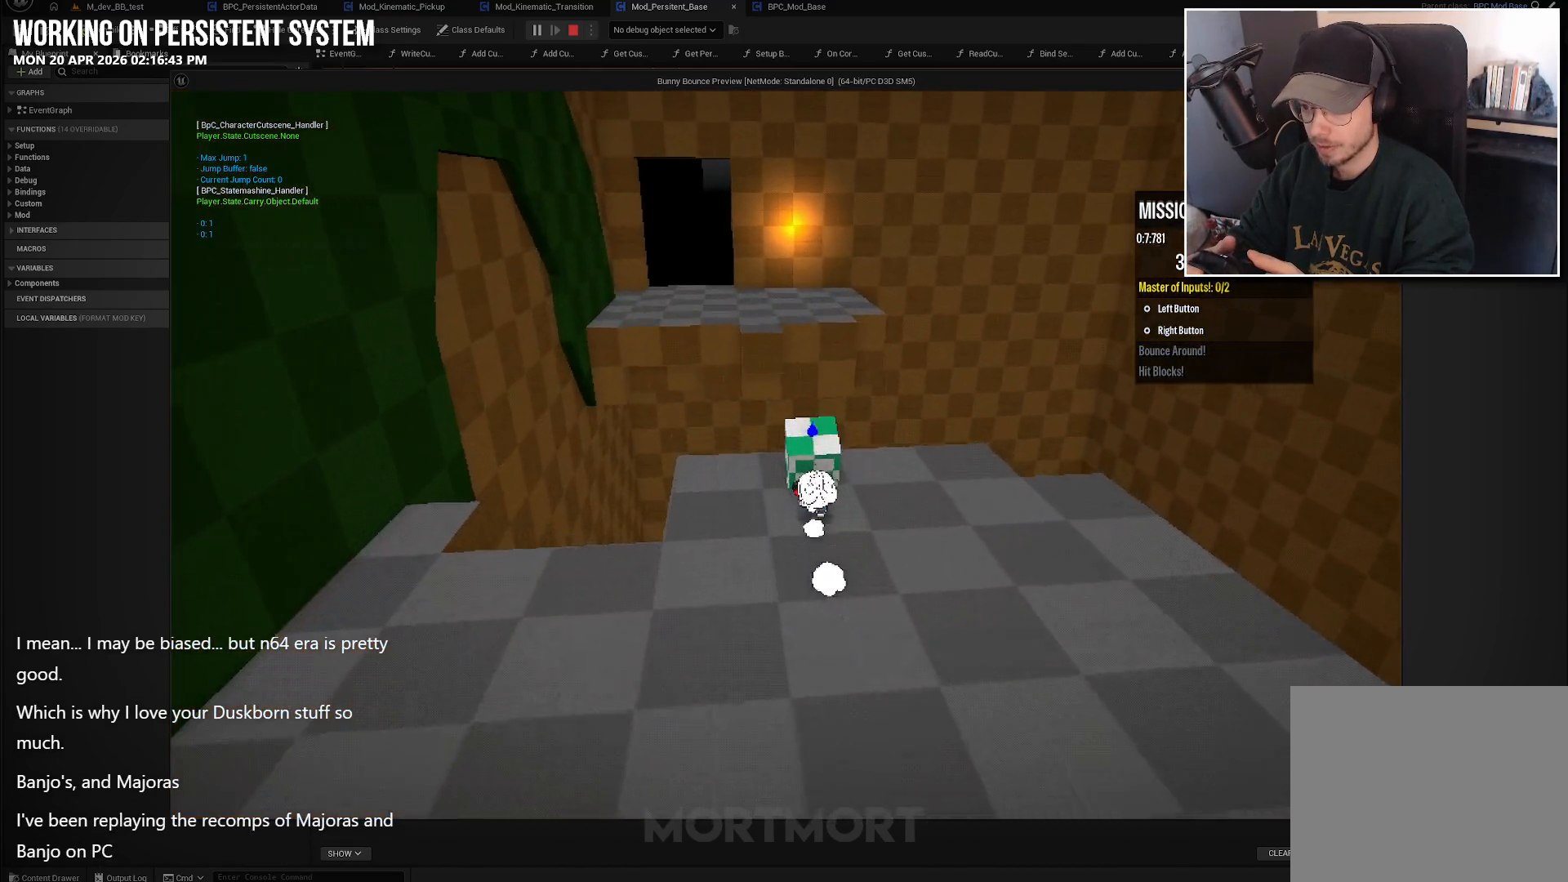
{"buttons": ["A"], "left_stick": "up", "right_stick": "center", "events": [[367, "A", "down"]]}
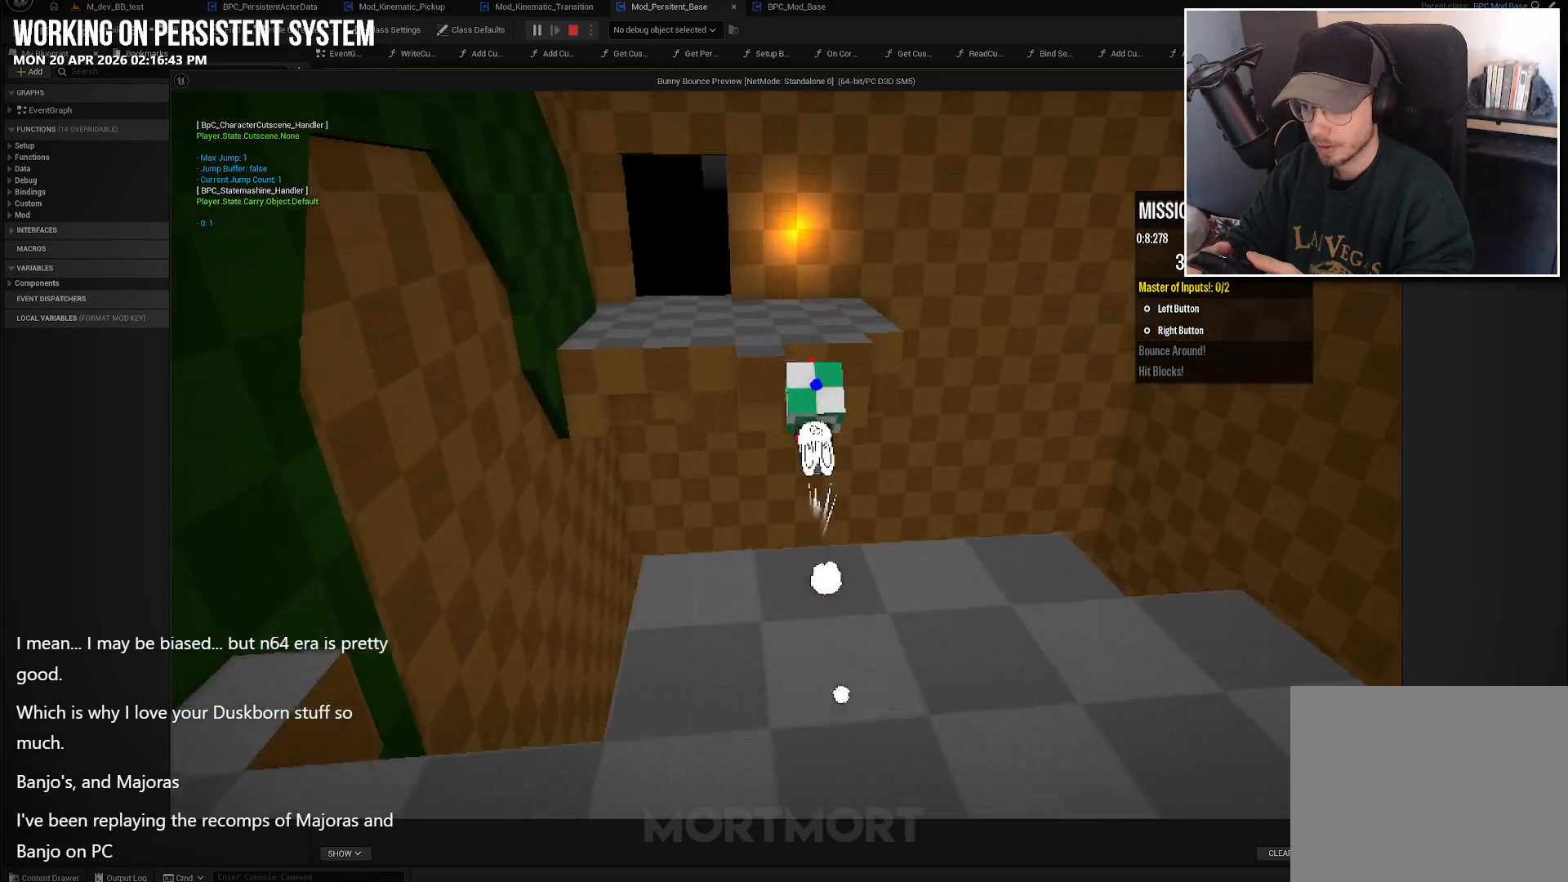
{"buttons": [], "left_stick": "up", "right_stick": "center", "events": [[83, "A", "up"], [133, "X", "down"], [300, "X", "up"]]}
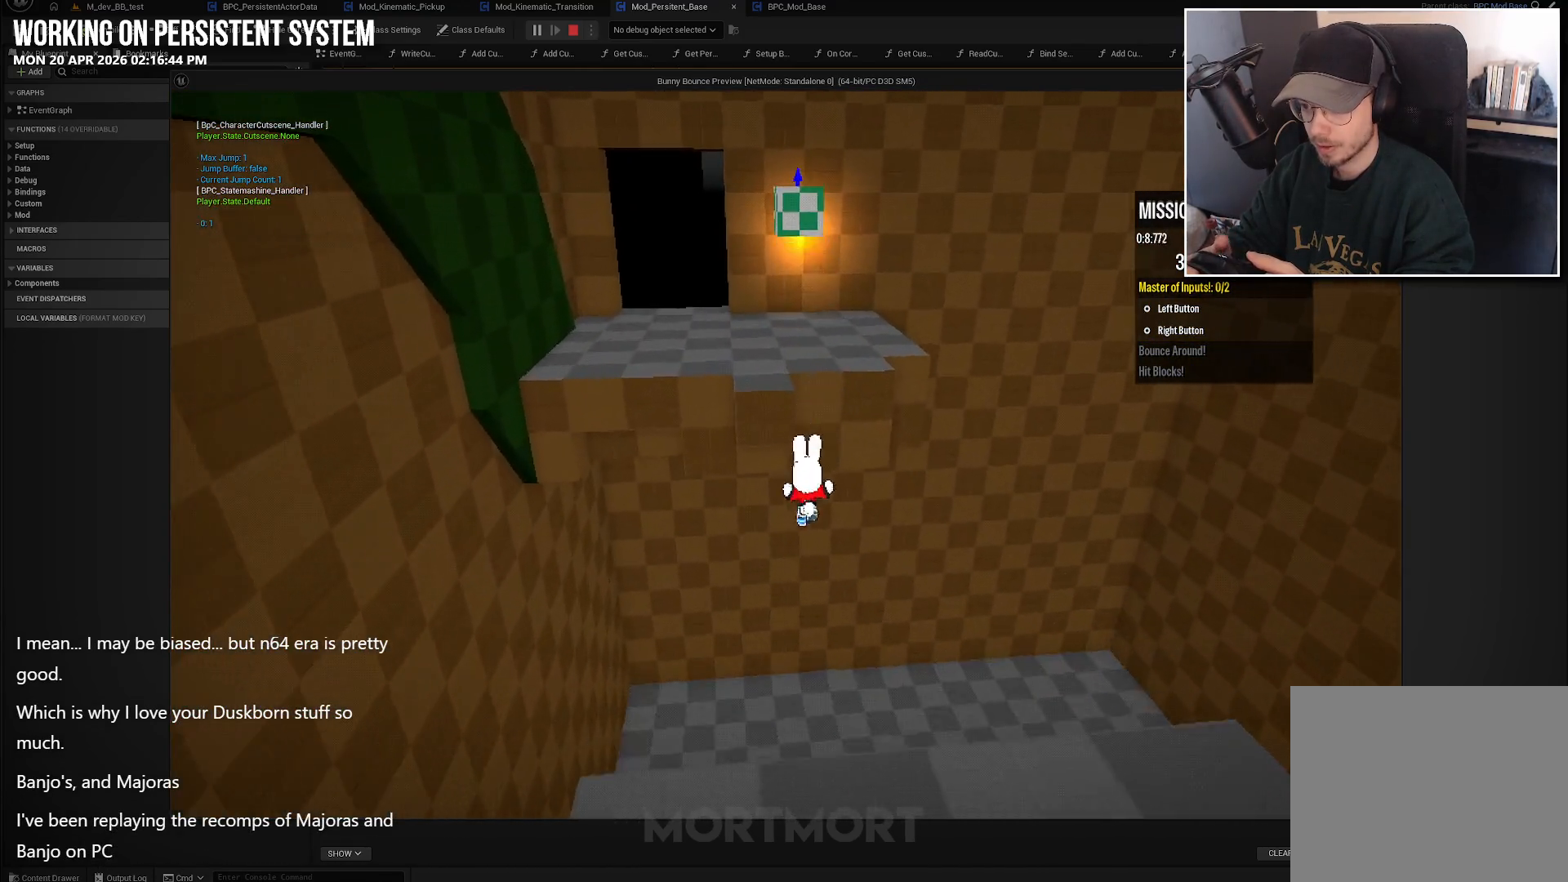
{"buttons": [], "left_stick": "center", "right_stick": "center", "events": [[400, "left_stick", "center"]]}
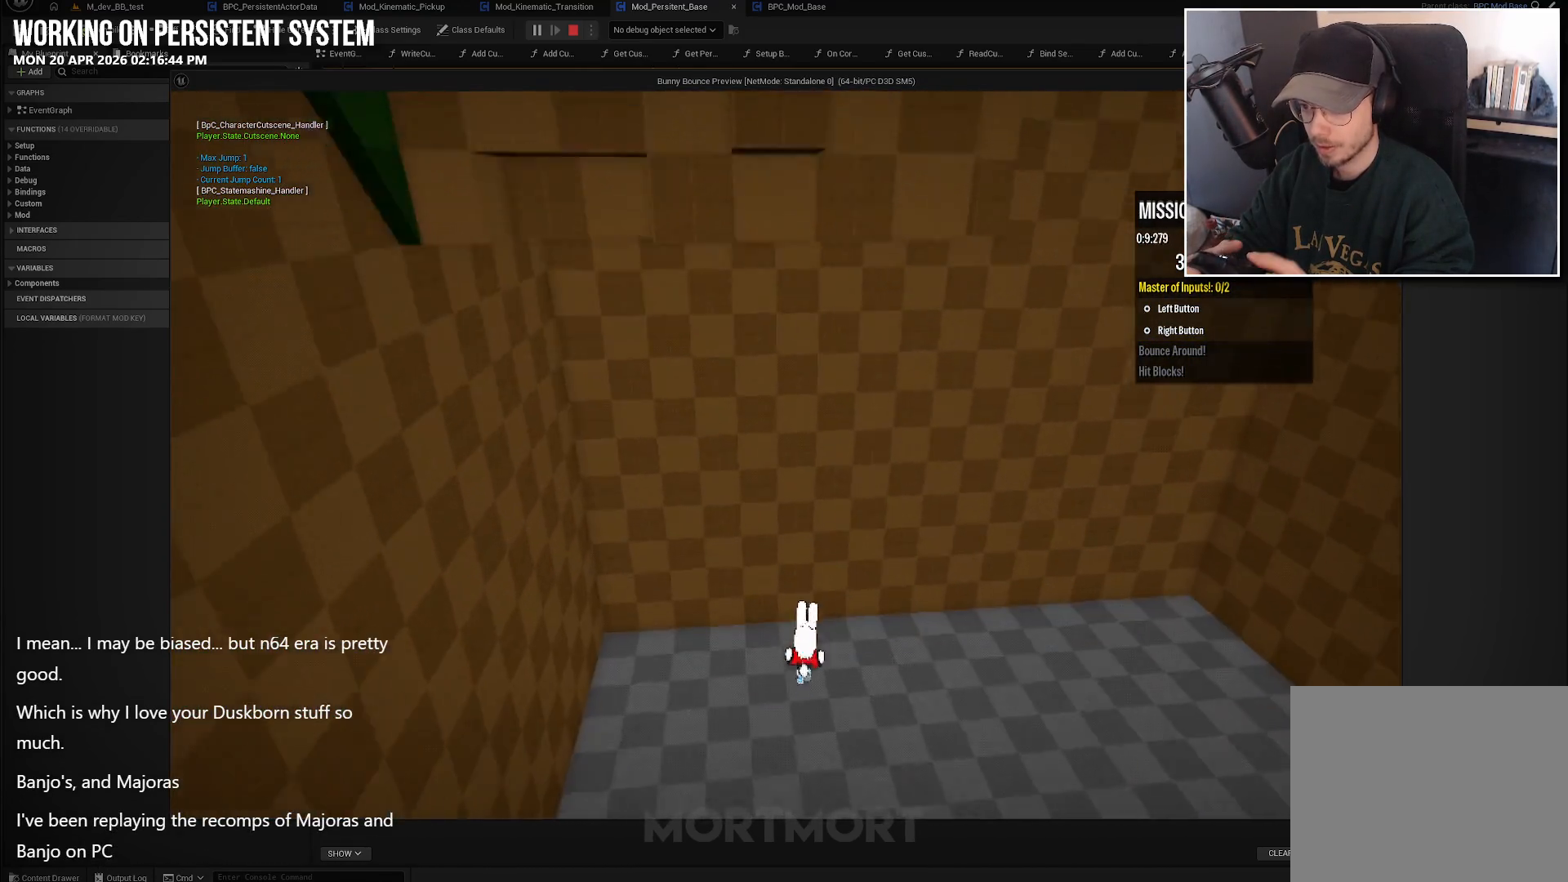
{"buttons": [], "left_stick": "down", "right_stick": "left", "events": [[17, "right_stick", "left"], [233, "left_stick", "down-right"], [483, "left_stick", "down"]]}
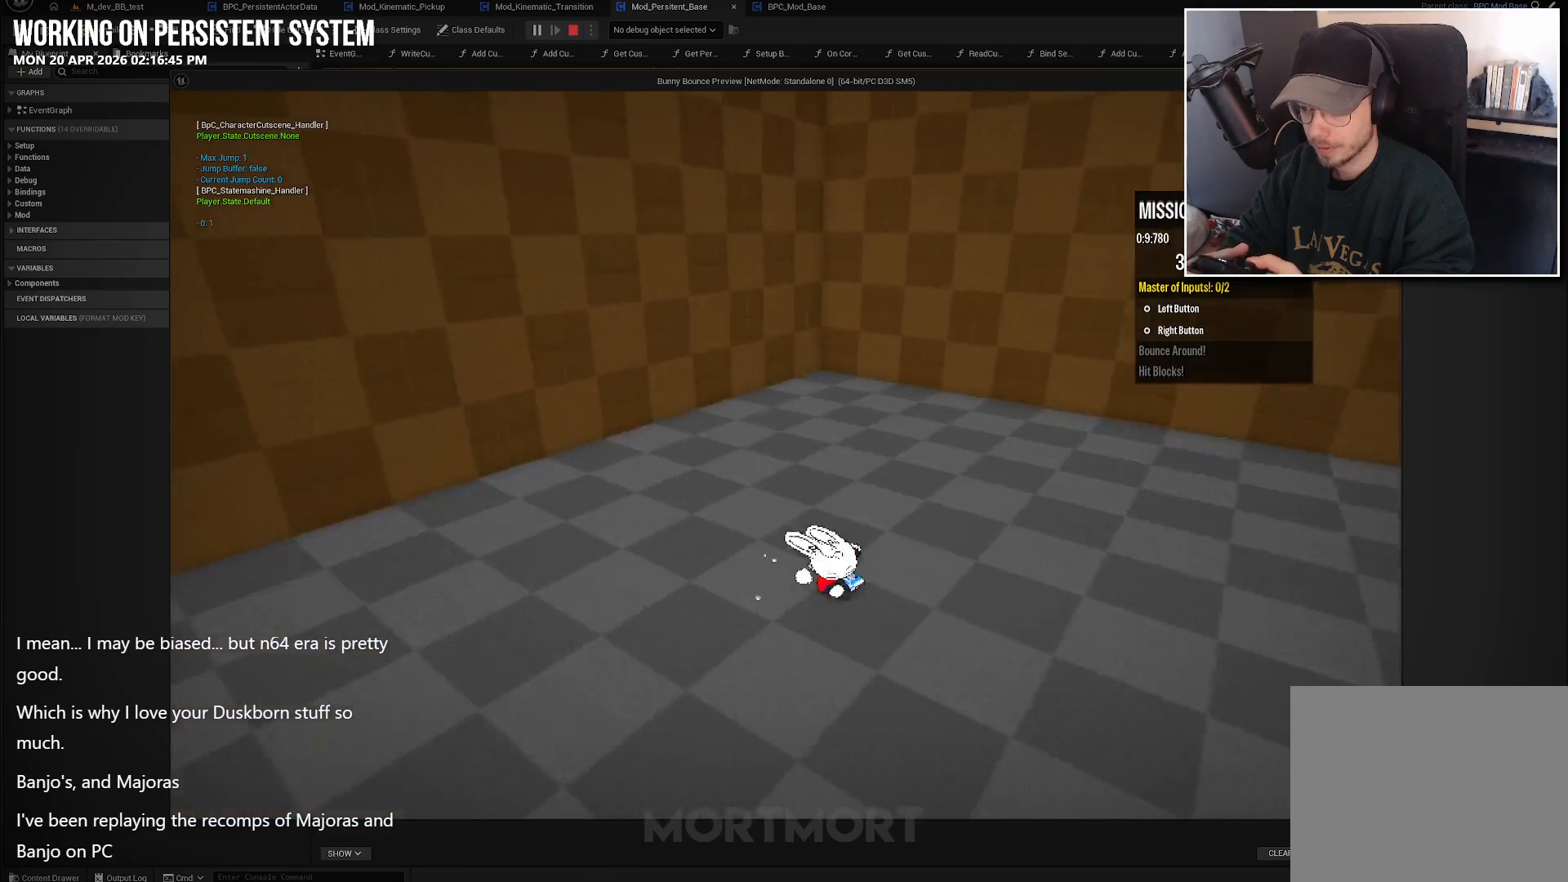
{"buttons": [], "left_stick": "up-left", "right_stick": "center", "events": [[183, "left_stick", "down-left"], [300, "right_stick", "up-left"], [417, "left_stick", "up-left"], [467, "right_stick", "center"]]}
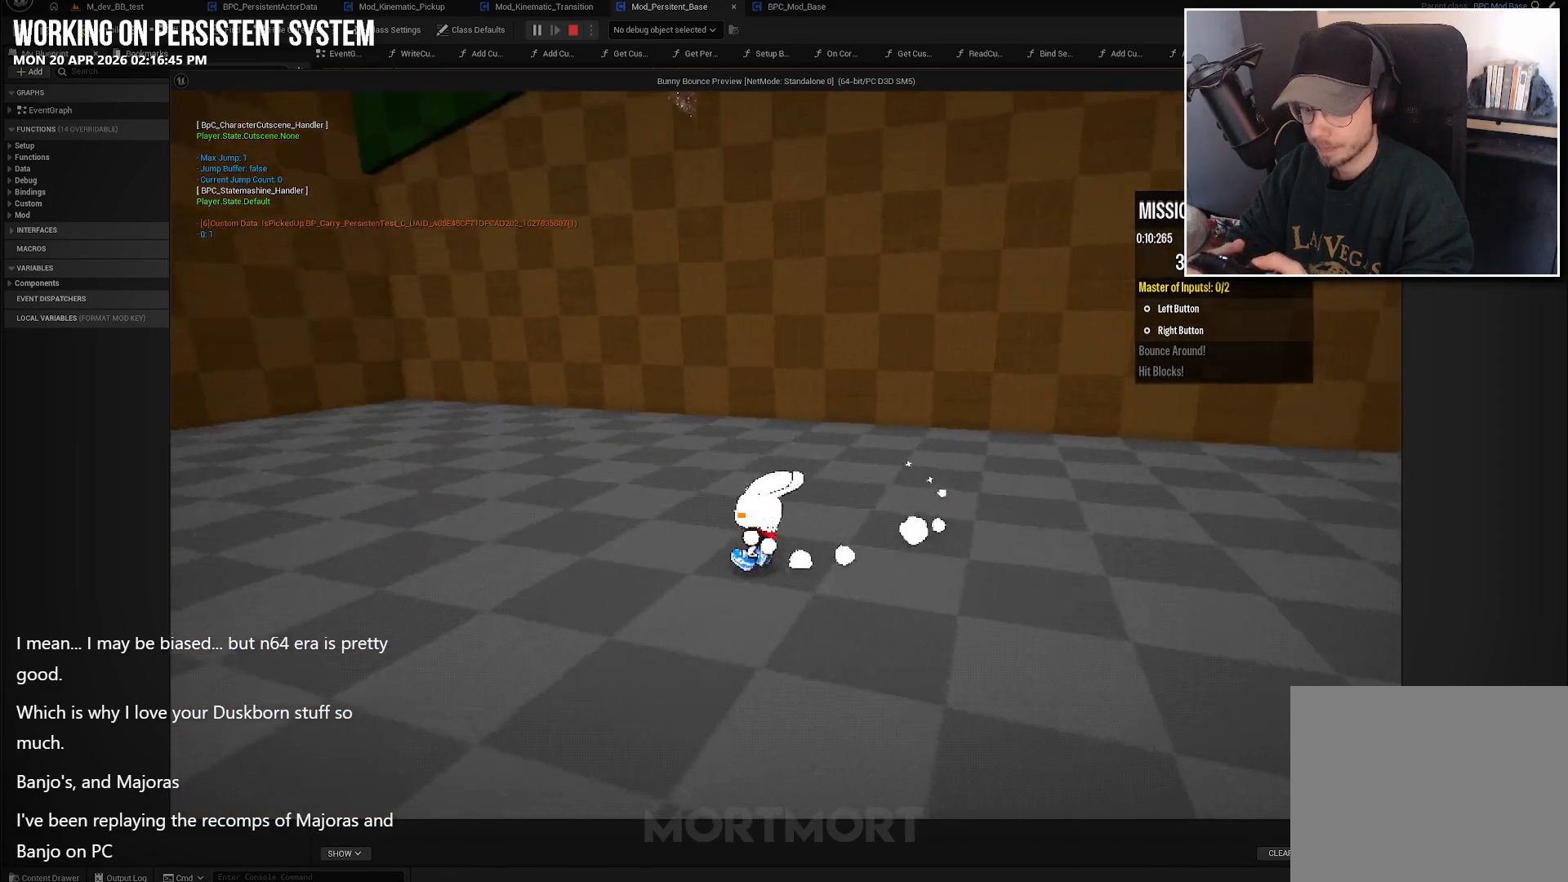
{"buttons": [], "left_stick": "up-left", "right_stick": "center", "events": [[167, "left_stick", "left"], [283, "right_stick", "left"], [367, "left_stick", "up-left"], [467, "right_stick", "center"]]}
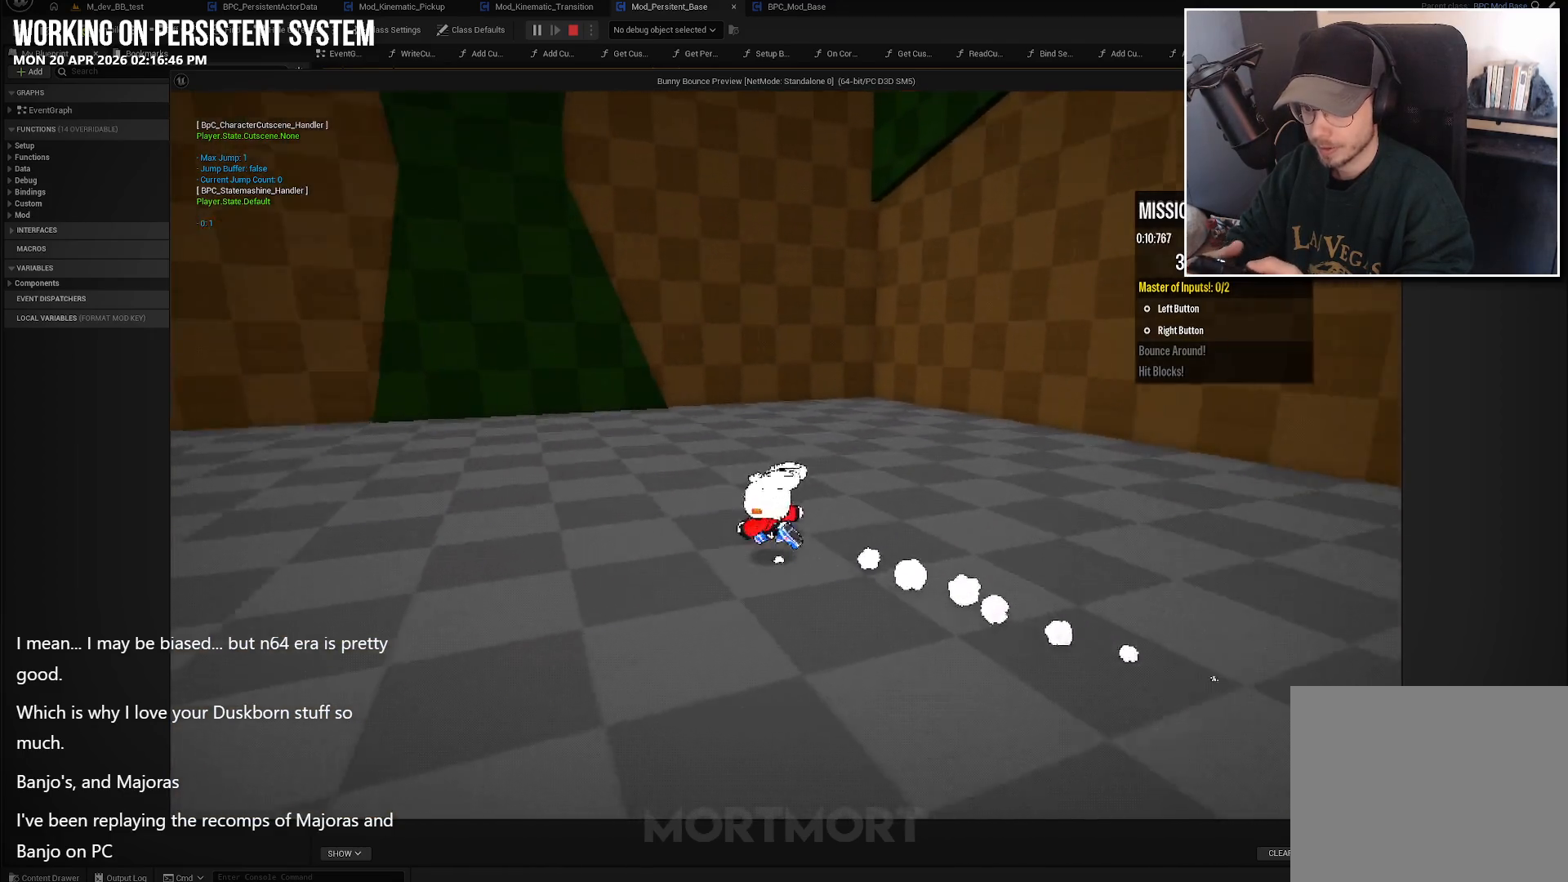
{"buttons": [], "left_stick": "up", "right_stick": "center", "events": [[100, "A", "down"], [217, "A", "up"], [317, "left_stick", "up"], [333, "L2", "down"], [433, "L2", "up"]]}
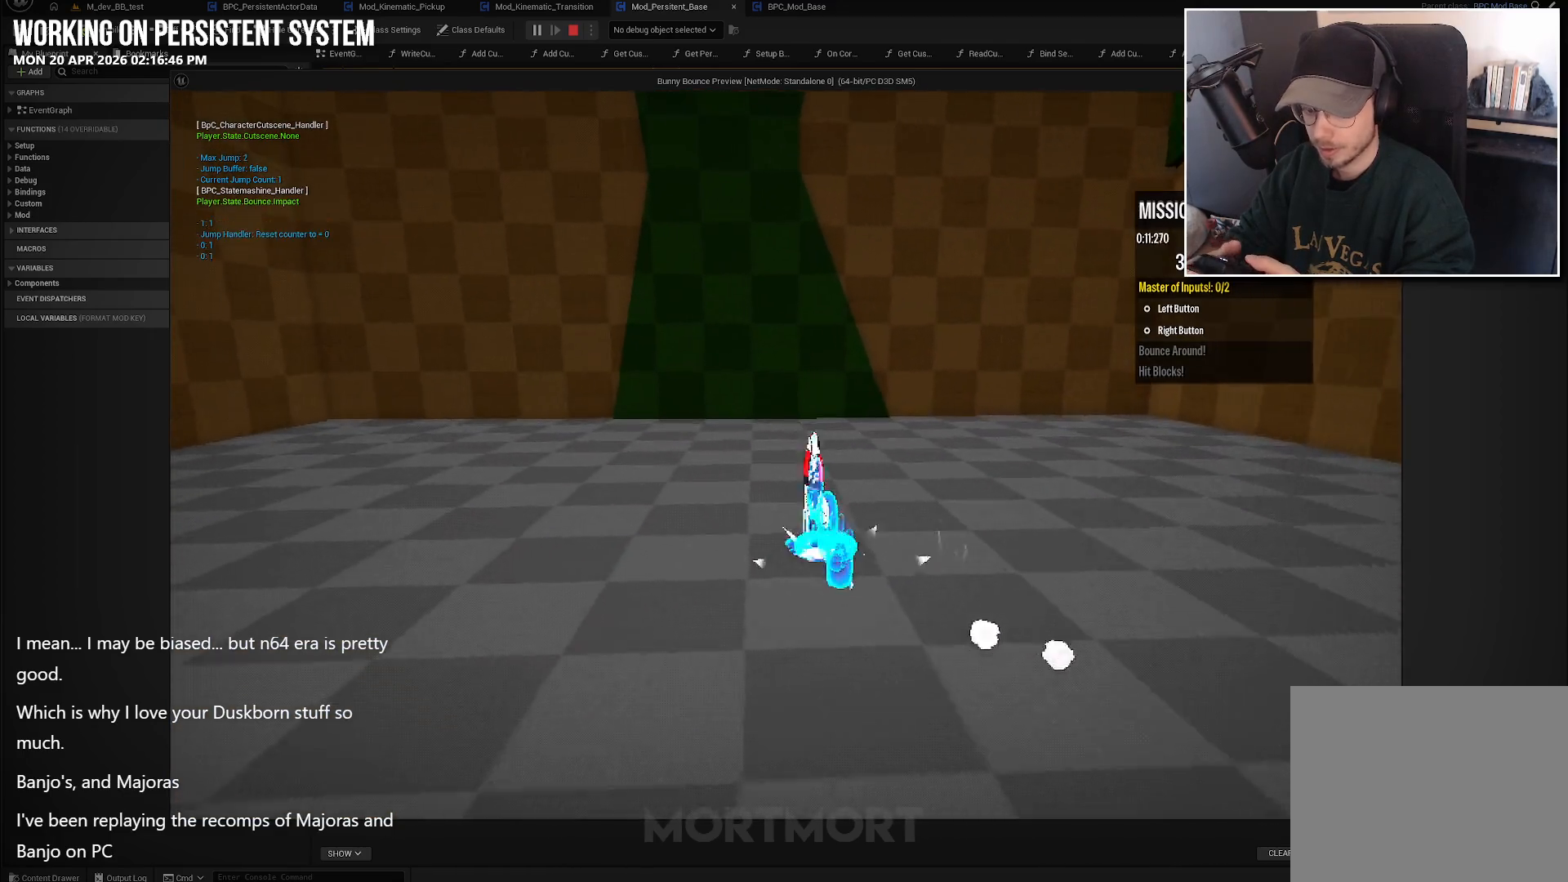
{"buttons": [], "left_stick": "up", "right_stick": "center", "events": []}
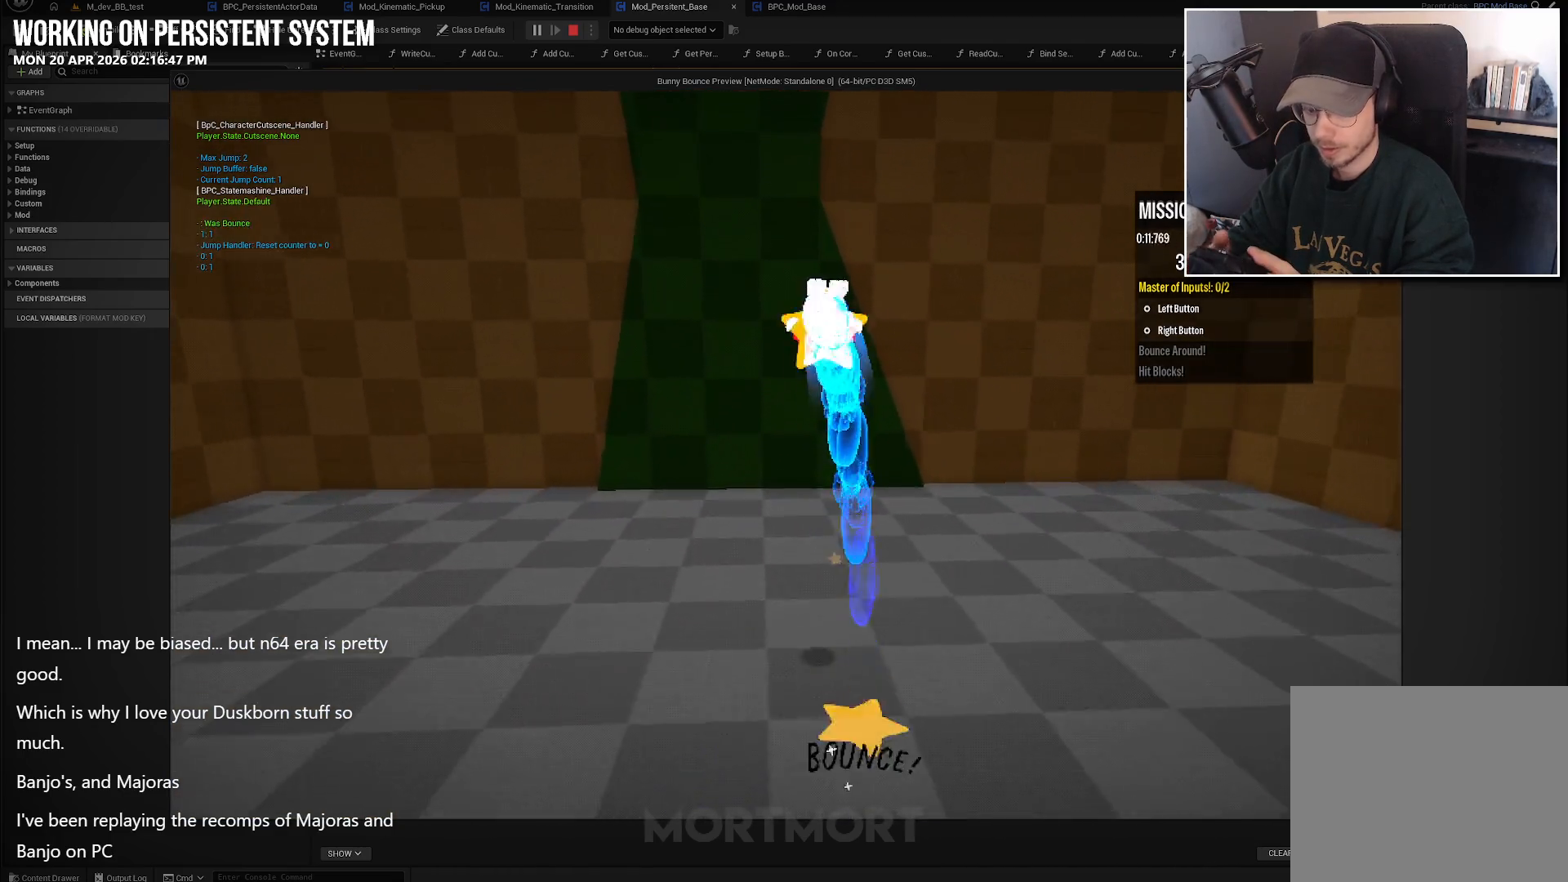
{"buttons": ["X"], "left_stick": "up", "right_stick": "center", "events": [[83, "L2", "down"], [217, "L2", "up"], [333, "X", "down"]]}
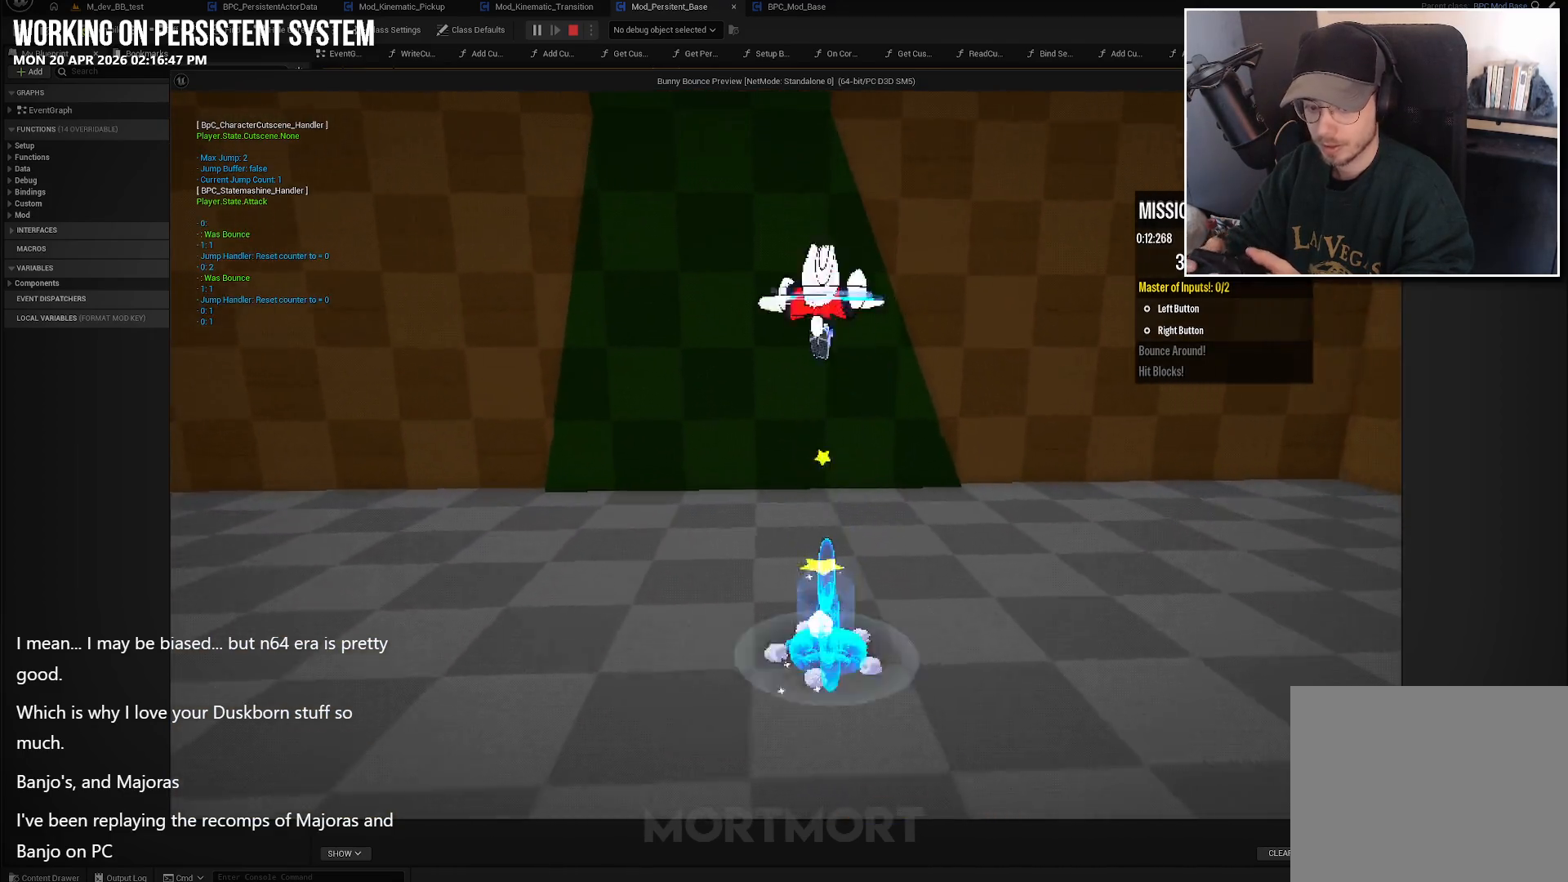
{"buttons": ["A"], "left_stick": "up", "right_stick": "center", "events": [[83, "X", "up"], [383, "A", "down"]]}
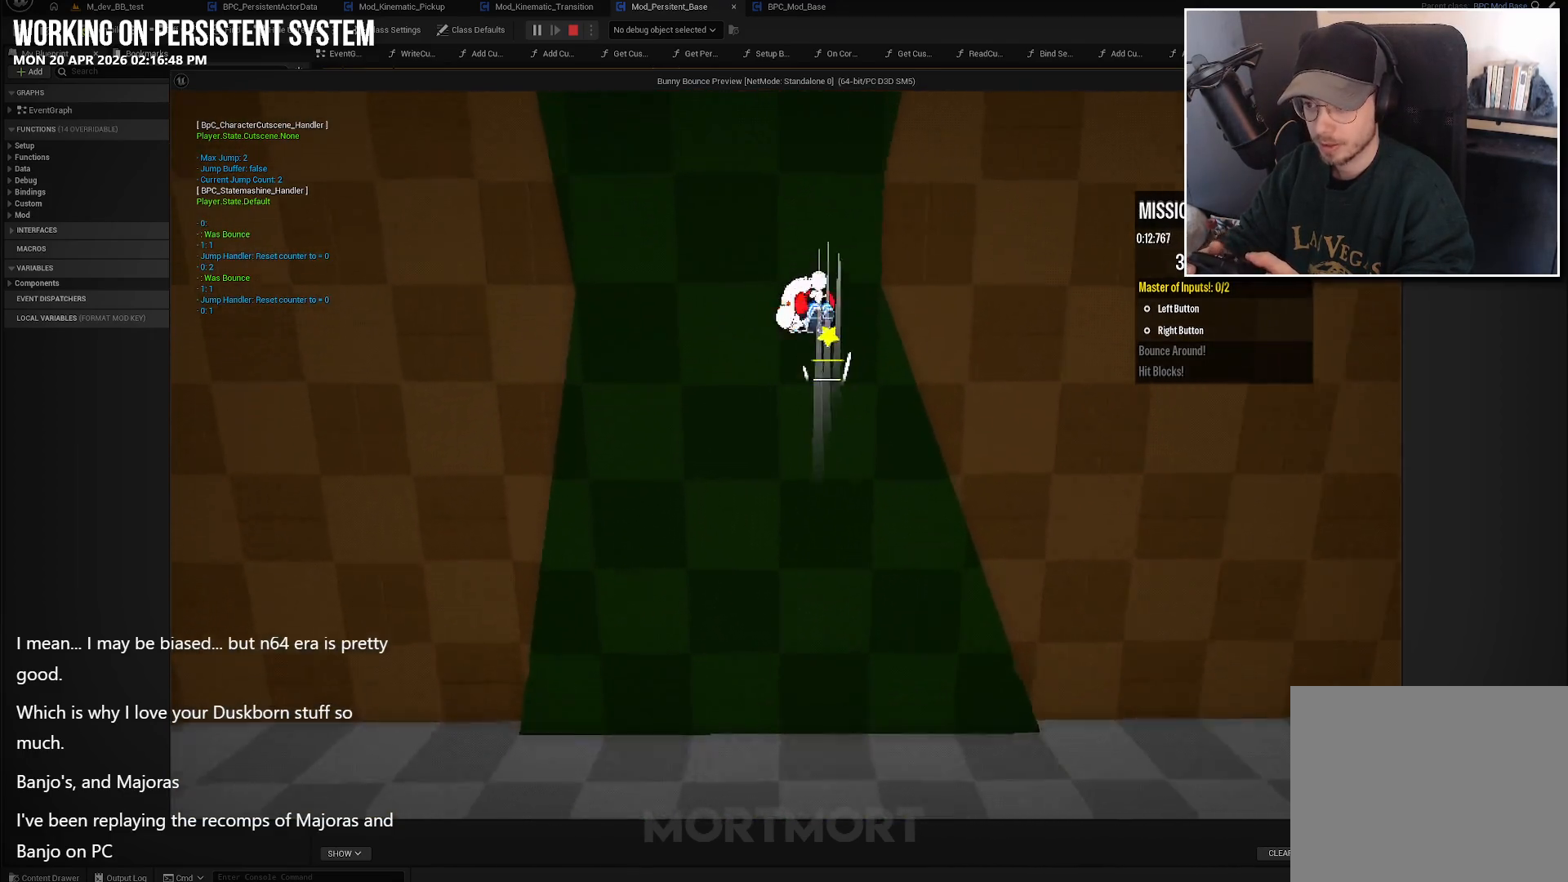
{"buttons": [], "left_stick": "up", "right_stick": "center", "events": [[67, "A", "up"]]}
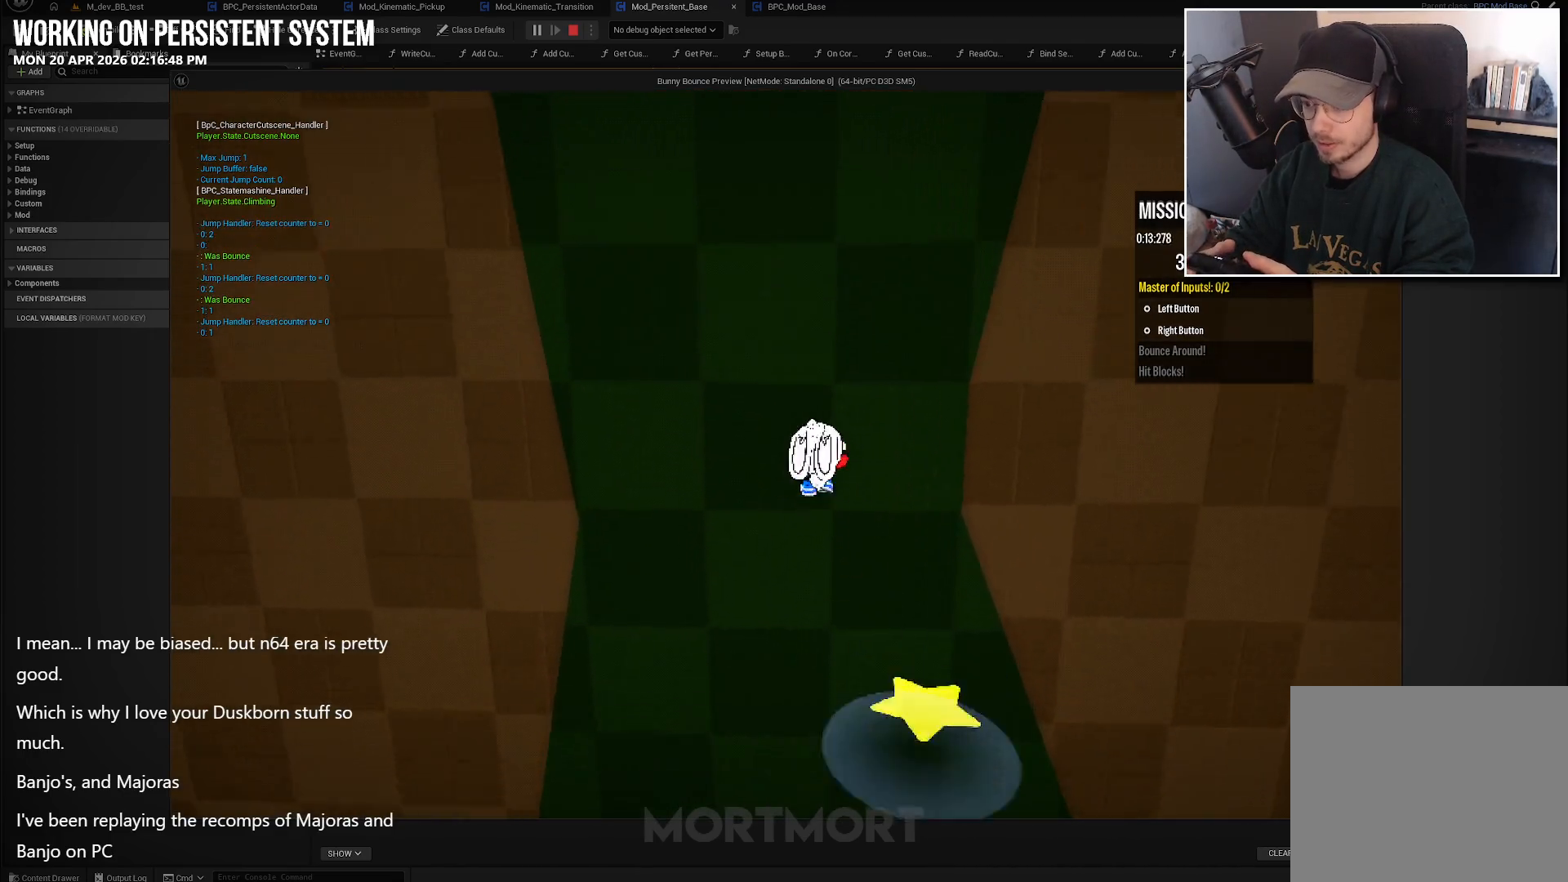
{"buttons": [], "left_stick": "up", "right_stick": "center", "events": []}
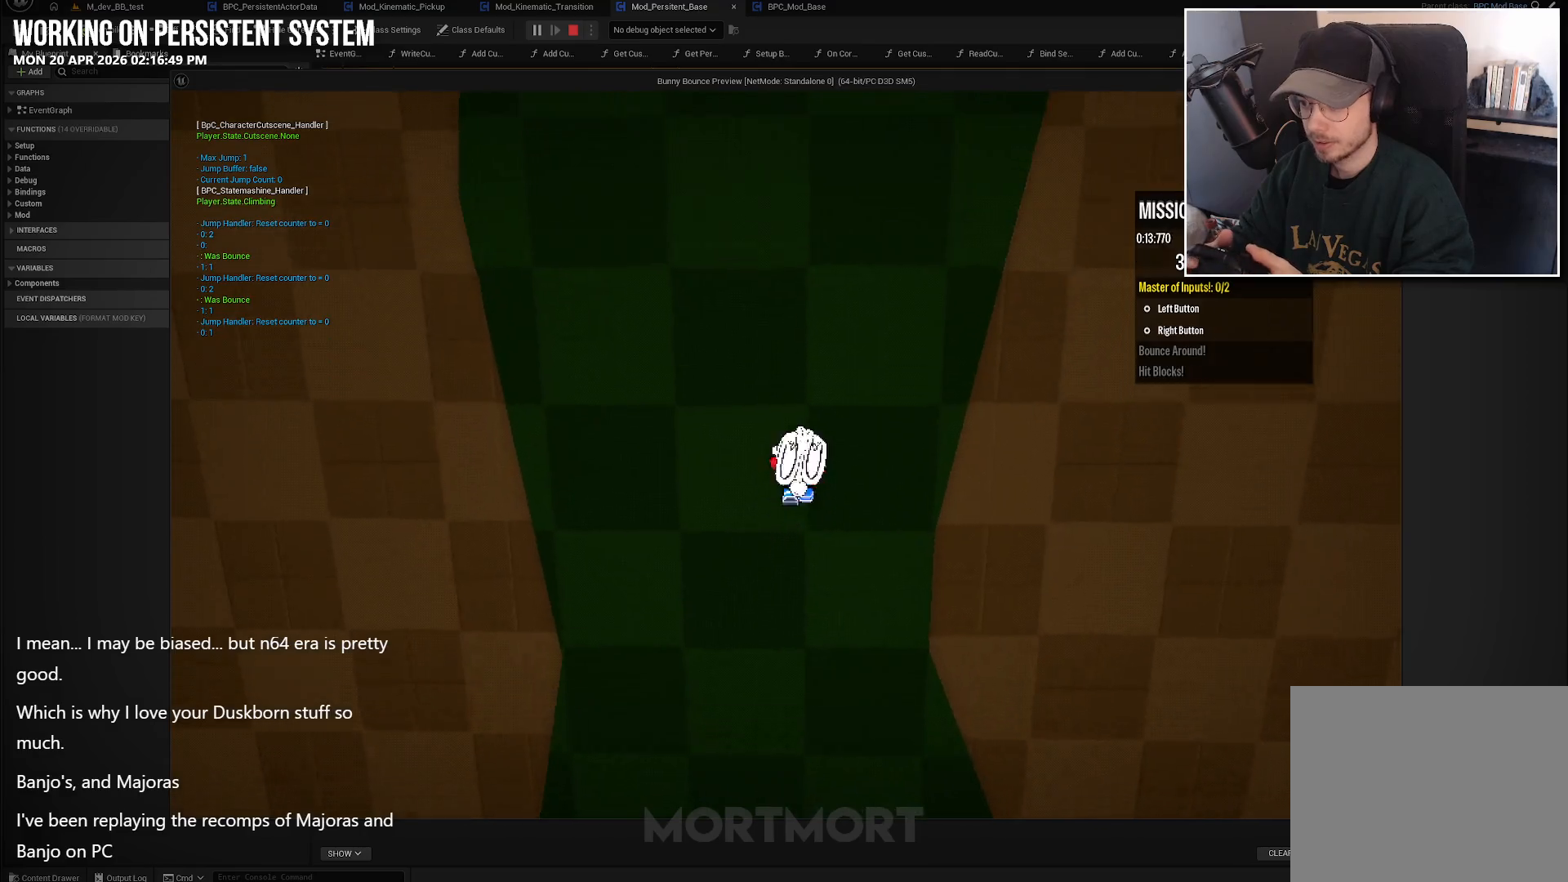
{"buttons": [], "left_stick": "up", "right_stick": "center", "events": []}
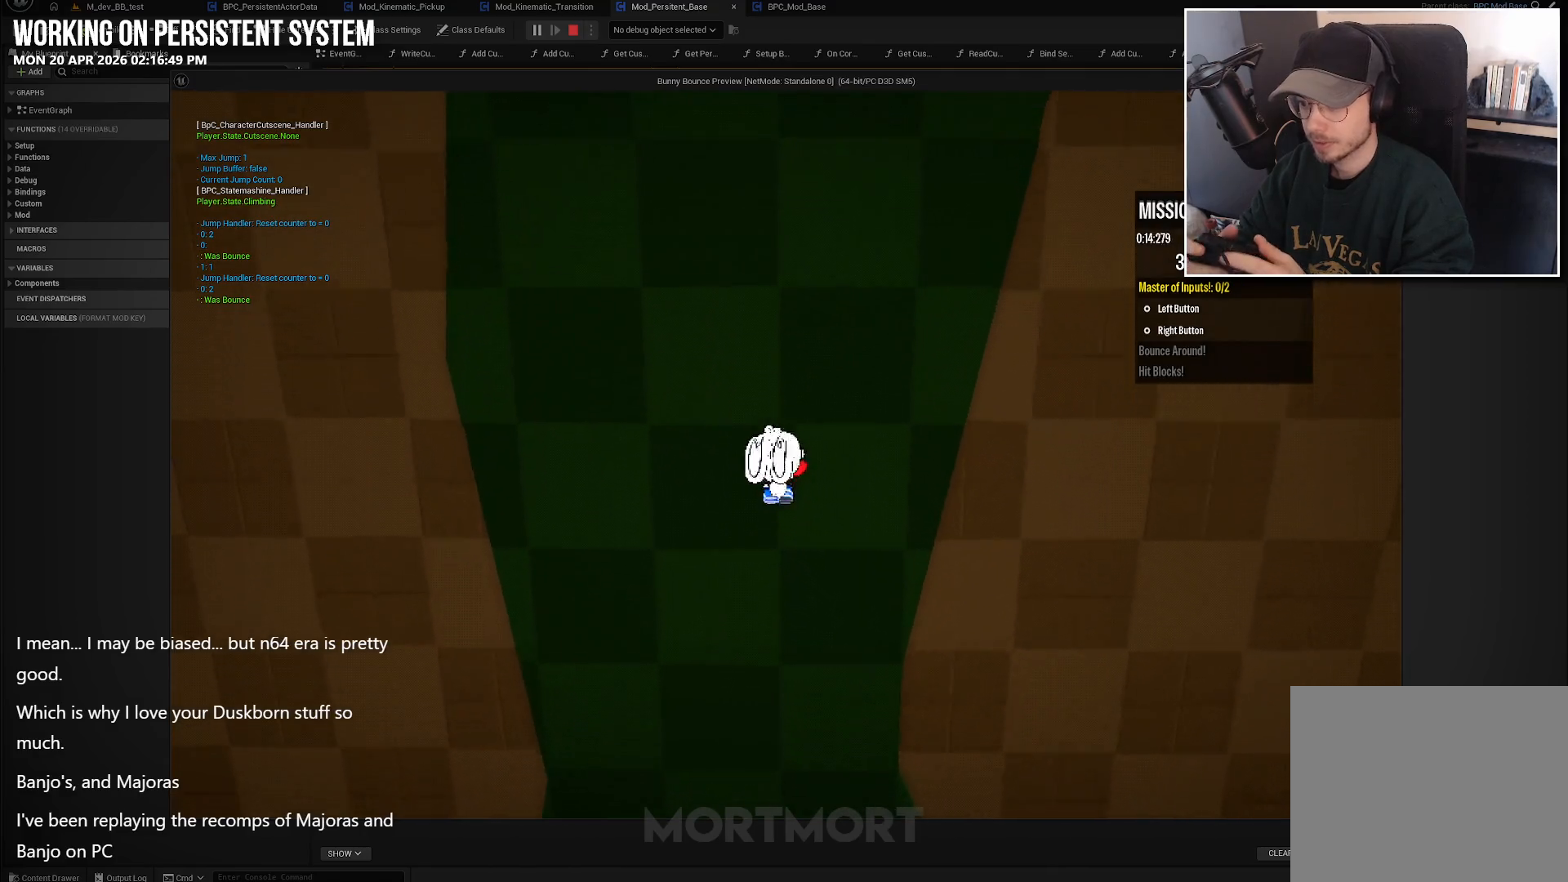
{"buttons": [], "left_stick": "up", "right_stick": "center", "events": []}
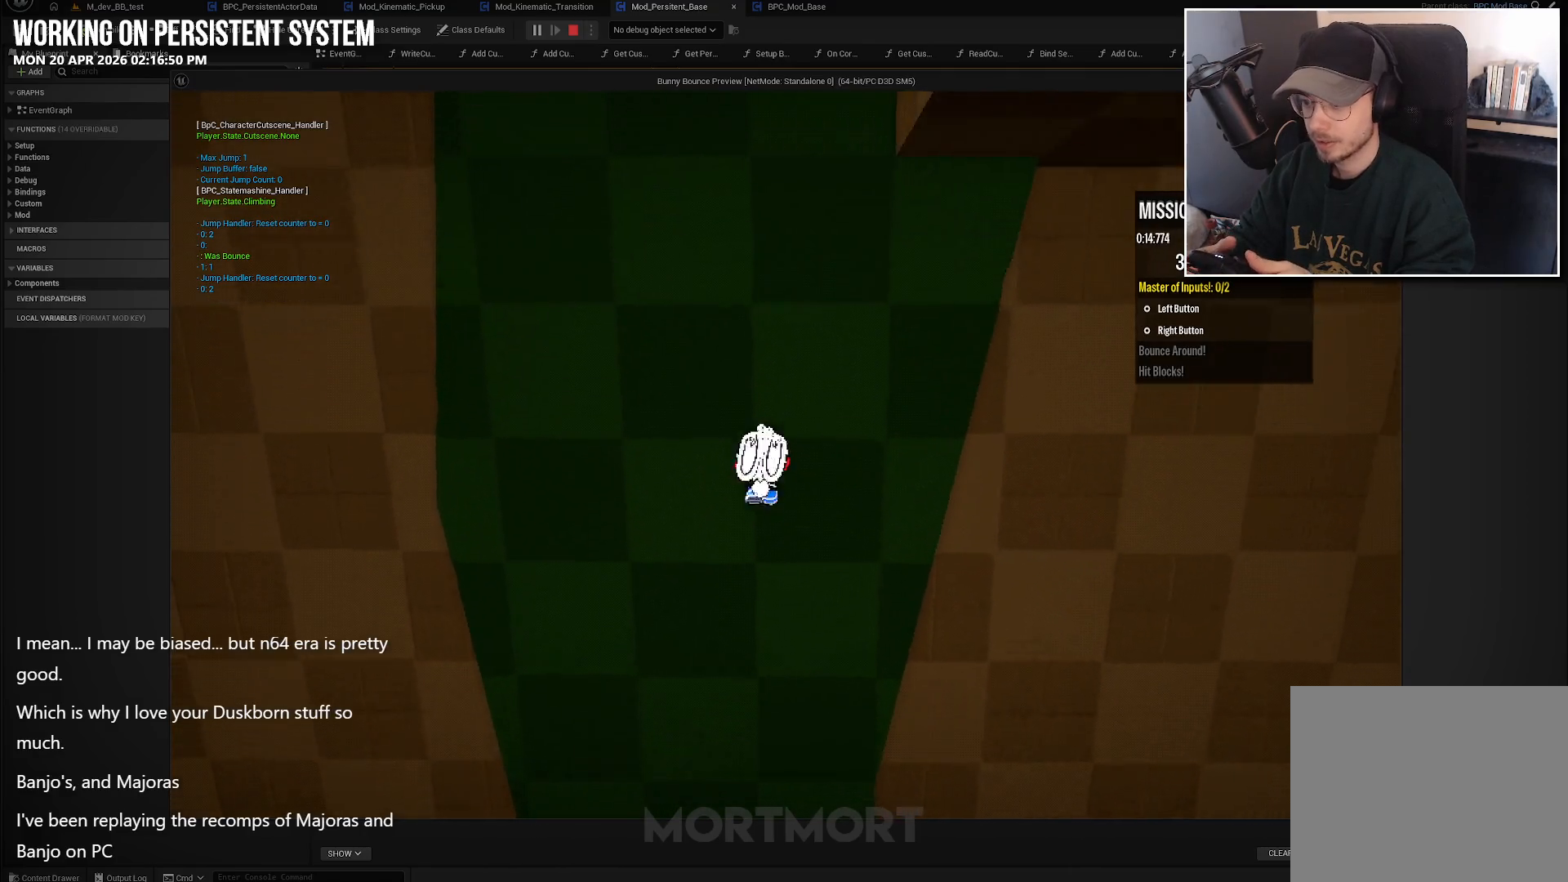
{"buttons": [], "left_stick": "up", "right_stick": "center", "events": []}
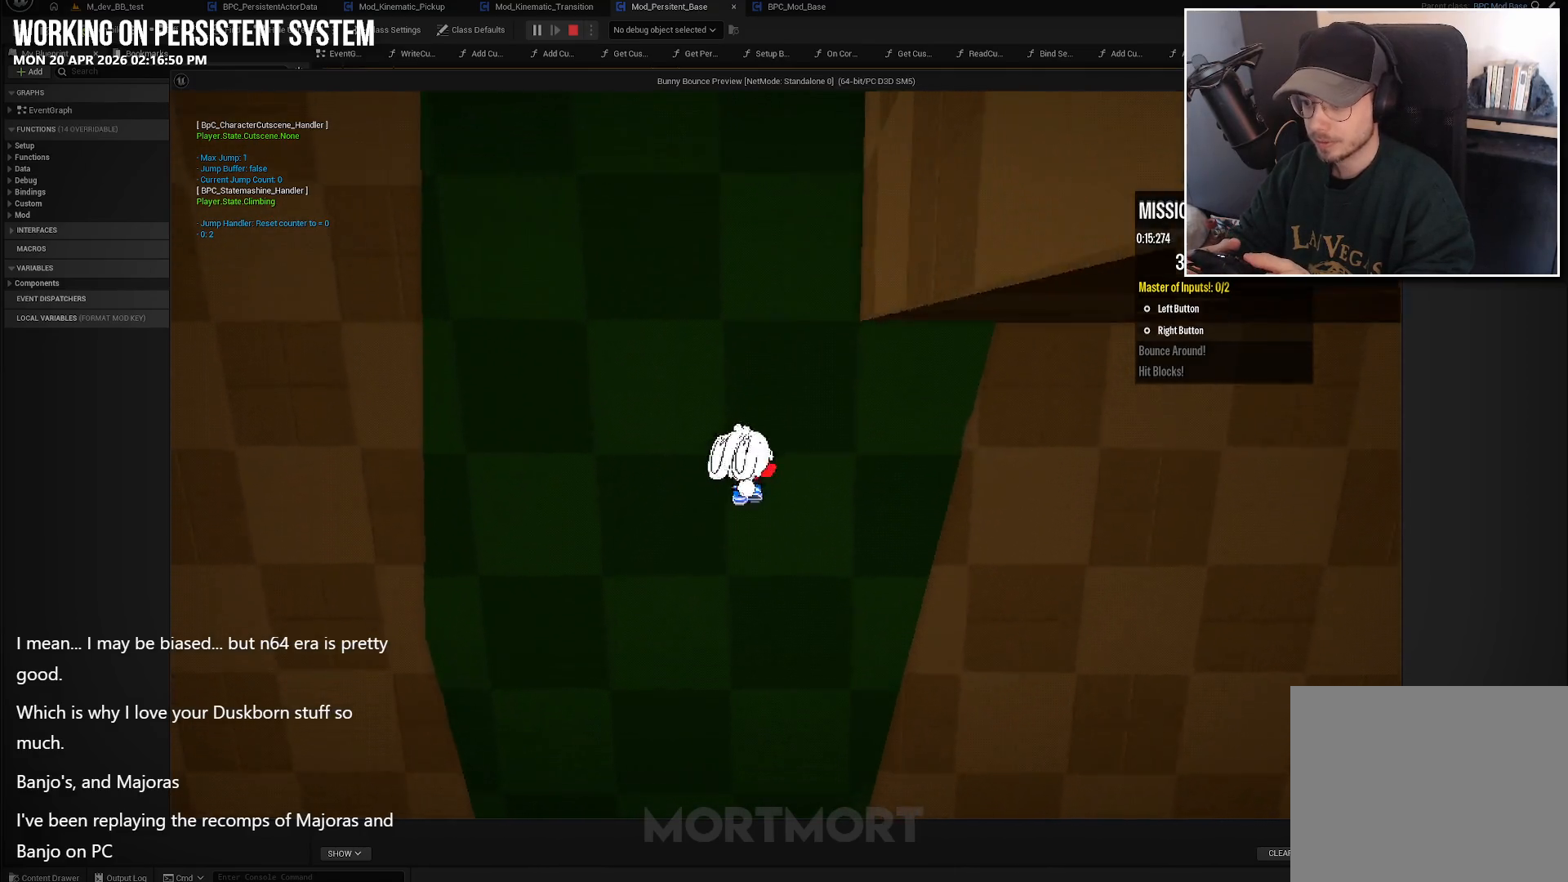
{"buttons": [], "left_stick": "up", "right_stick": "center", "events": [[150, "right_stick", "right"], [300, "right_stick", "center"]]}
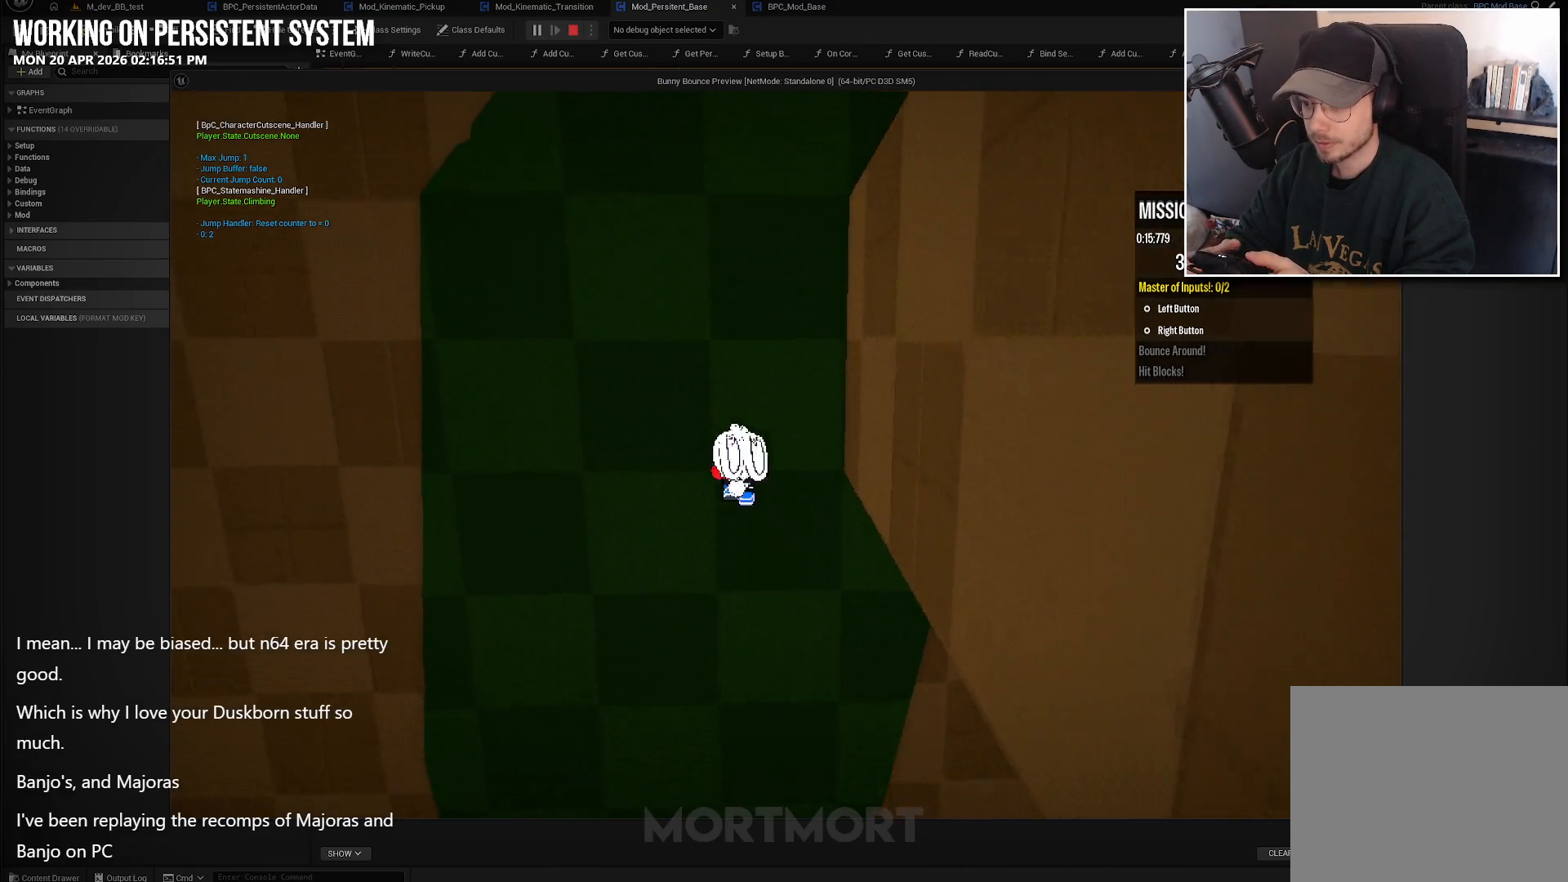
{"buttons": [], "left_stick": "up", "right_stick": "center", "events": []}
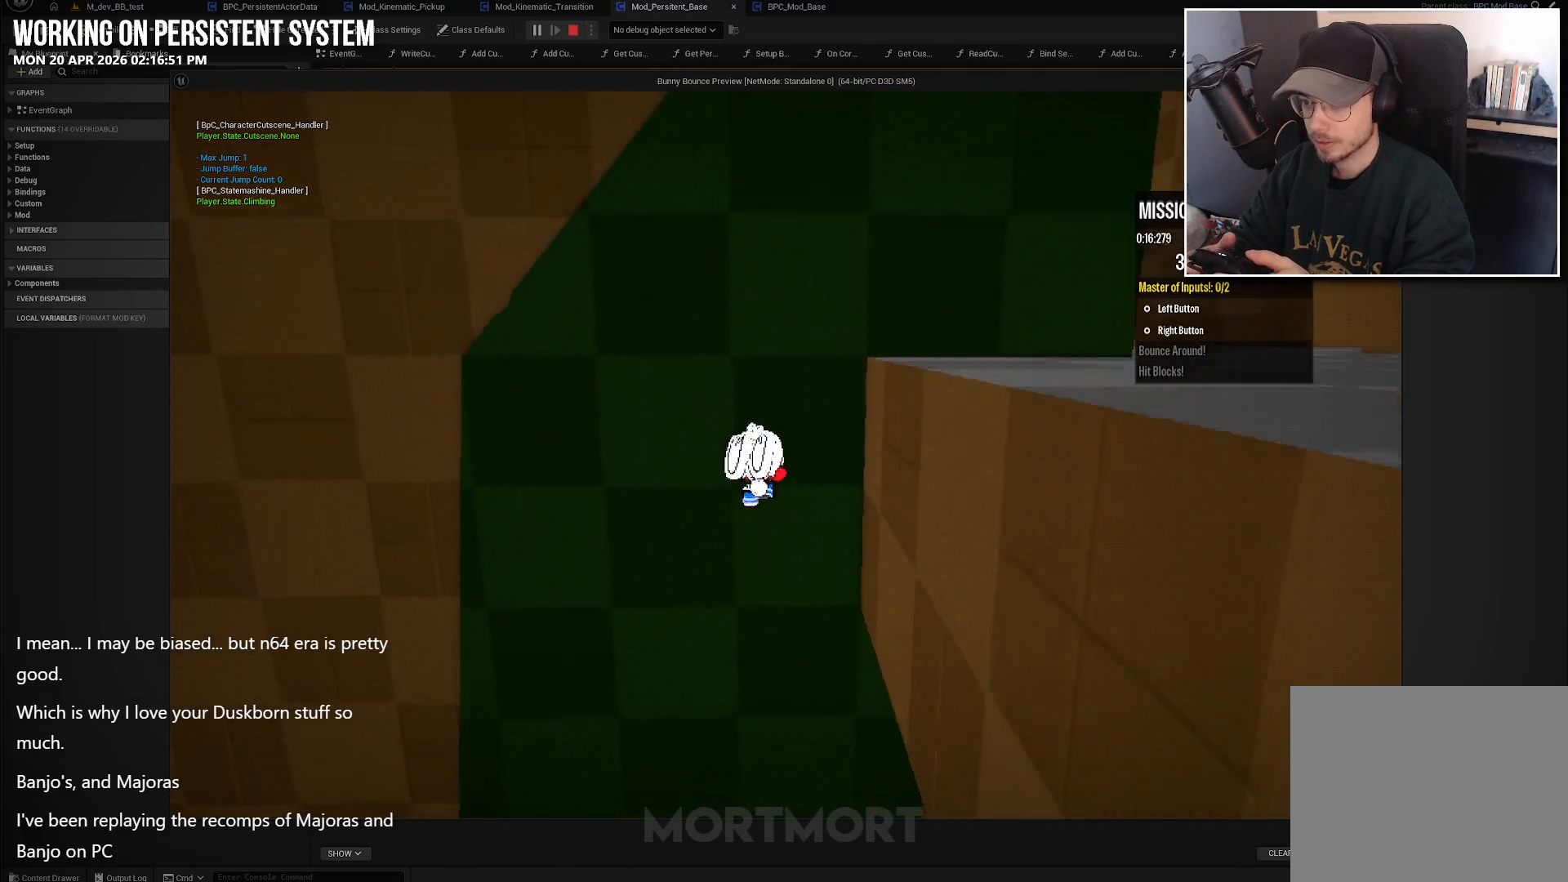
{"buttons": [], "left_stick": "down-right", "right_stick": "center", "events": [[150, "left_stick", "right"], [217, "left_stick", "down-right"], [267, "A", "down"], [450, "A", "up"]]}
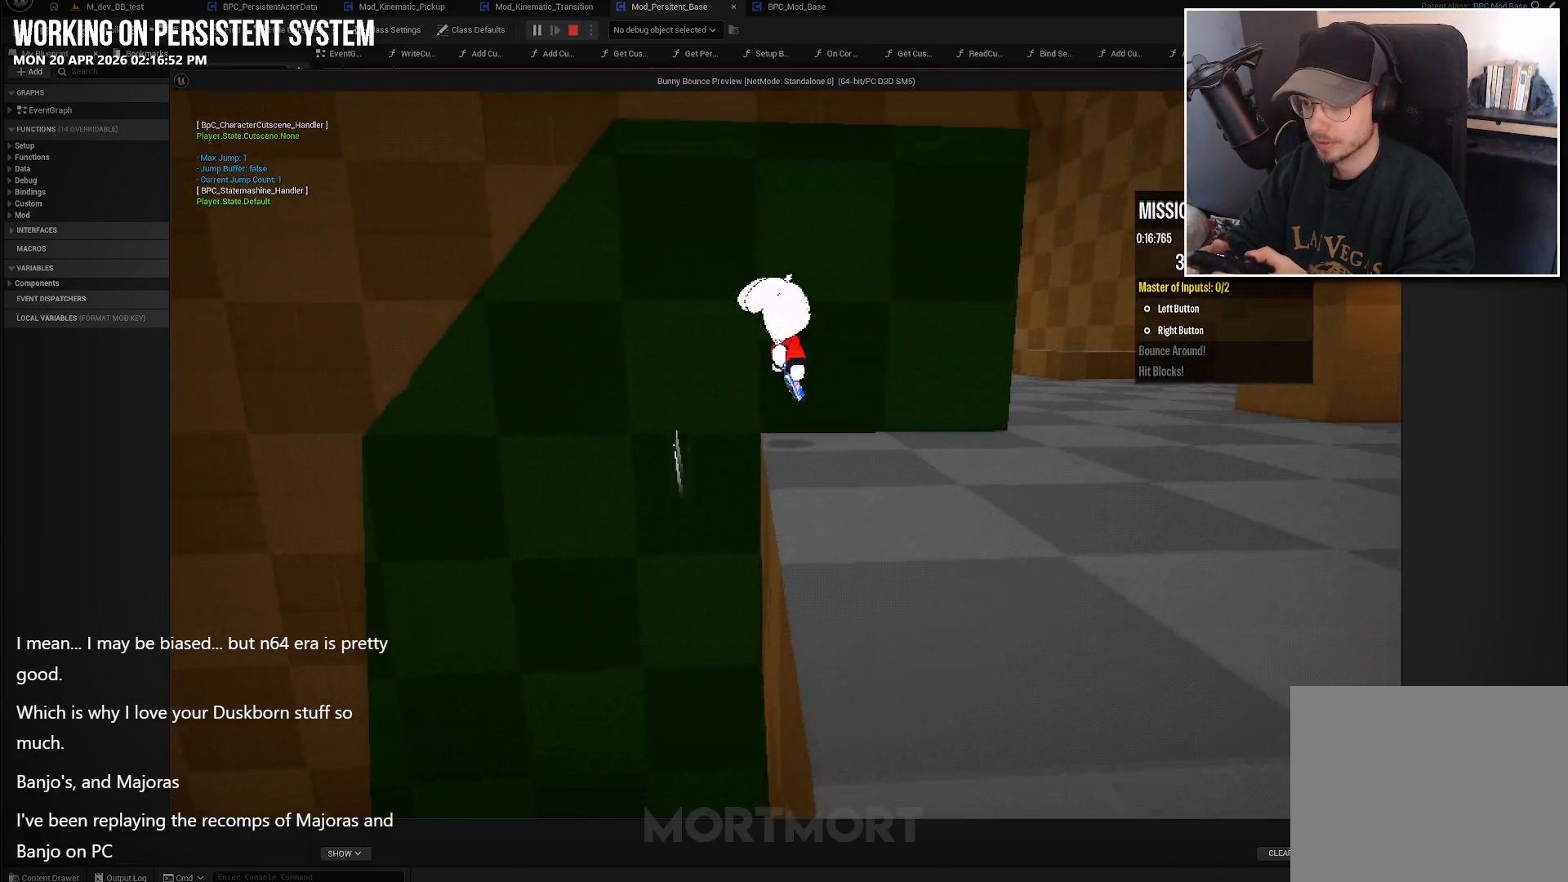
{"buttons": [], "left_stick": "right", "right_stick": "right", "events": [[150, "right_stick", "right"], [333, "left_stick", "right"]]}
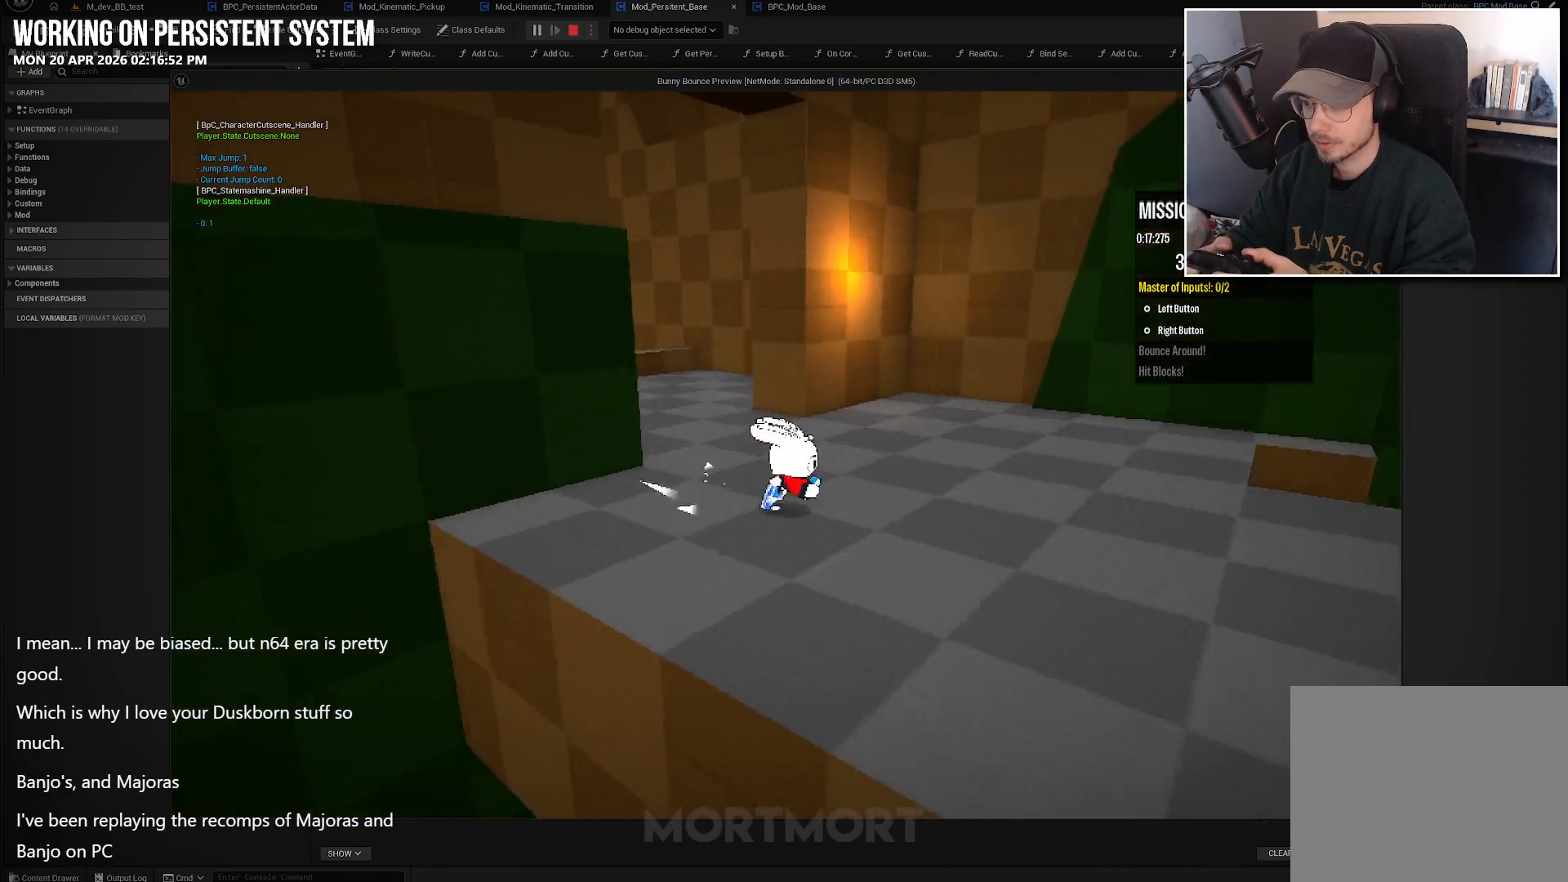
{"buttons": [], "left_stick": "up", "right_stick": "center", "events": [[50, "left_stick", "up-right"], [417, "left_stick", "up"], [483, "right_stick", "center"]]}
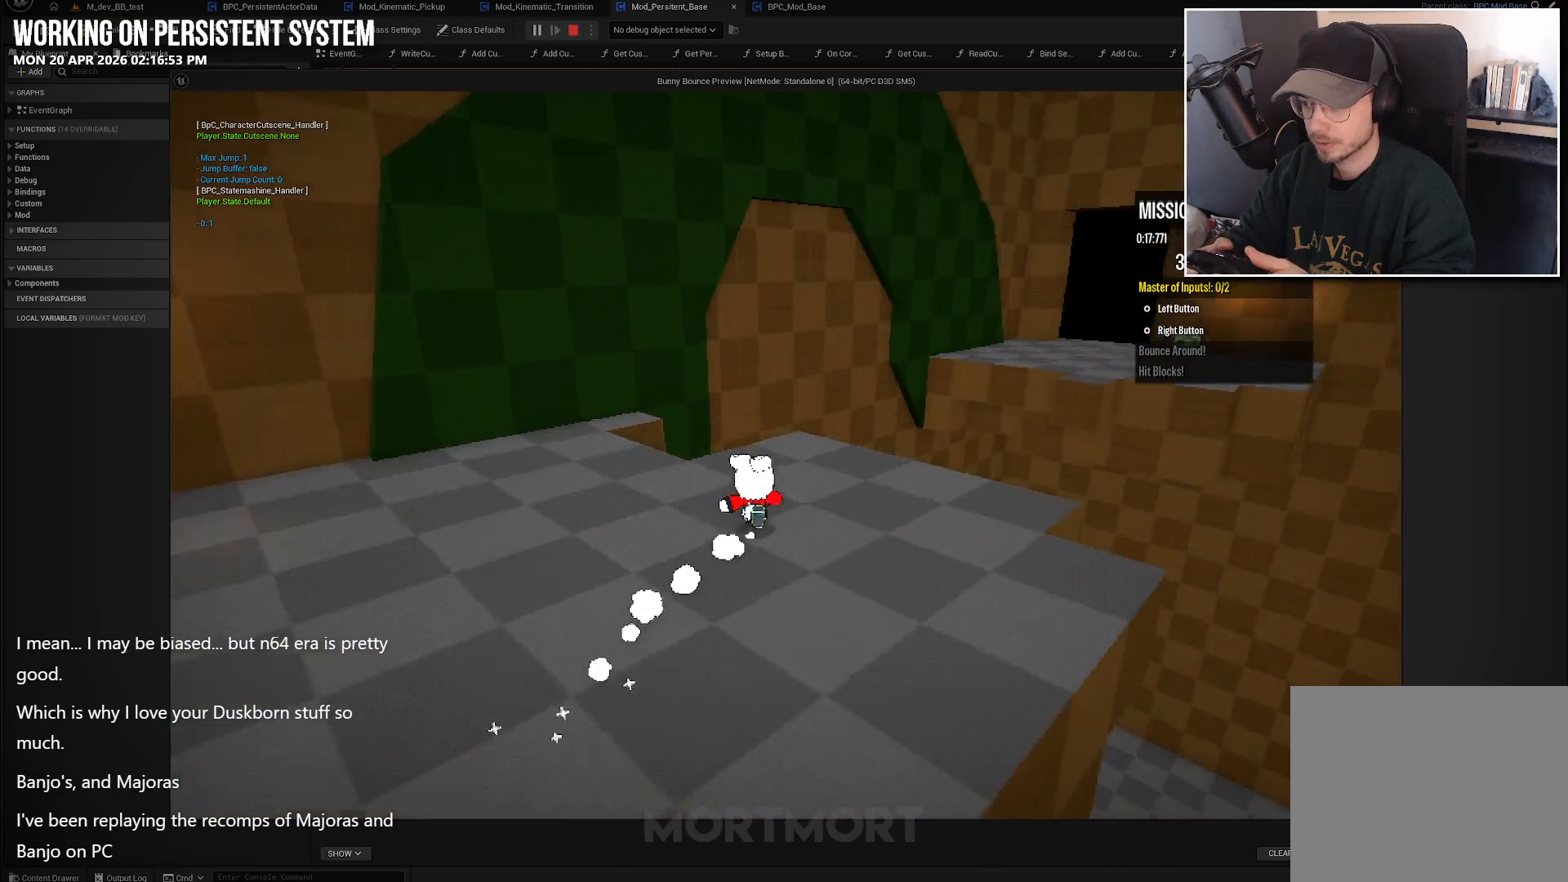
{"buttons": [], "left_stick": "up", "right_stick": "center", "events": [[67, "right_stick", "right"], [300, "right_stick", "center"]]}
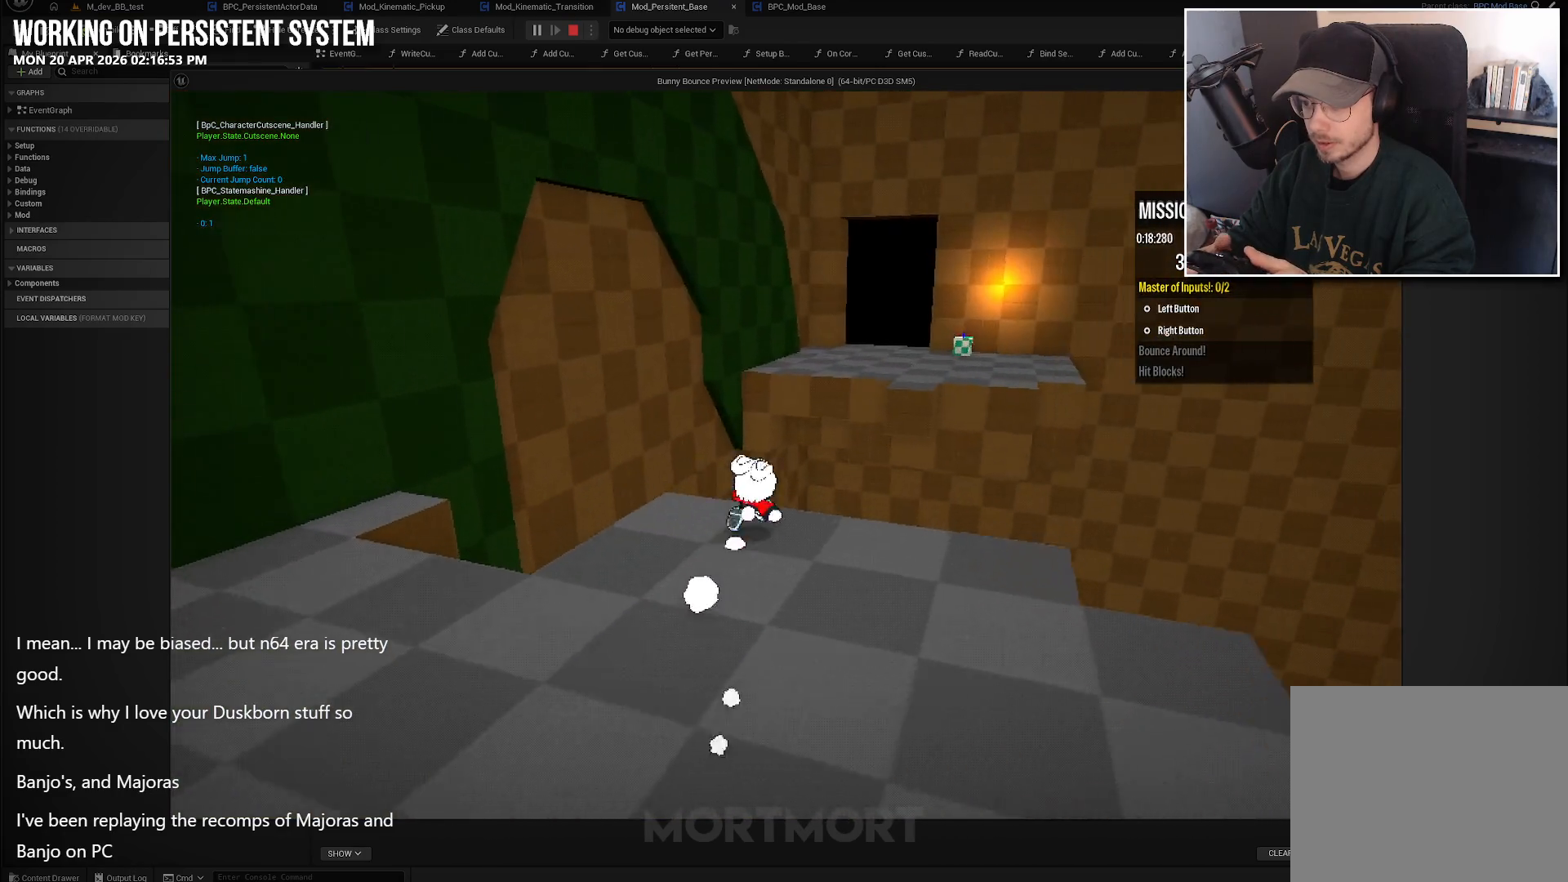
{"buttons": [], "left_stick": "up", "right_stick": "center", "events": [[33, "L2", "down"], [83, "A", "down"], [233, "A", "up"], [233, "L2", "up"]]}
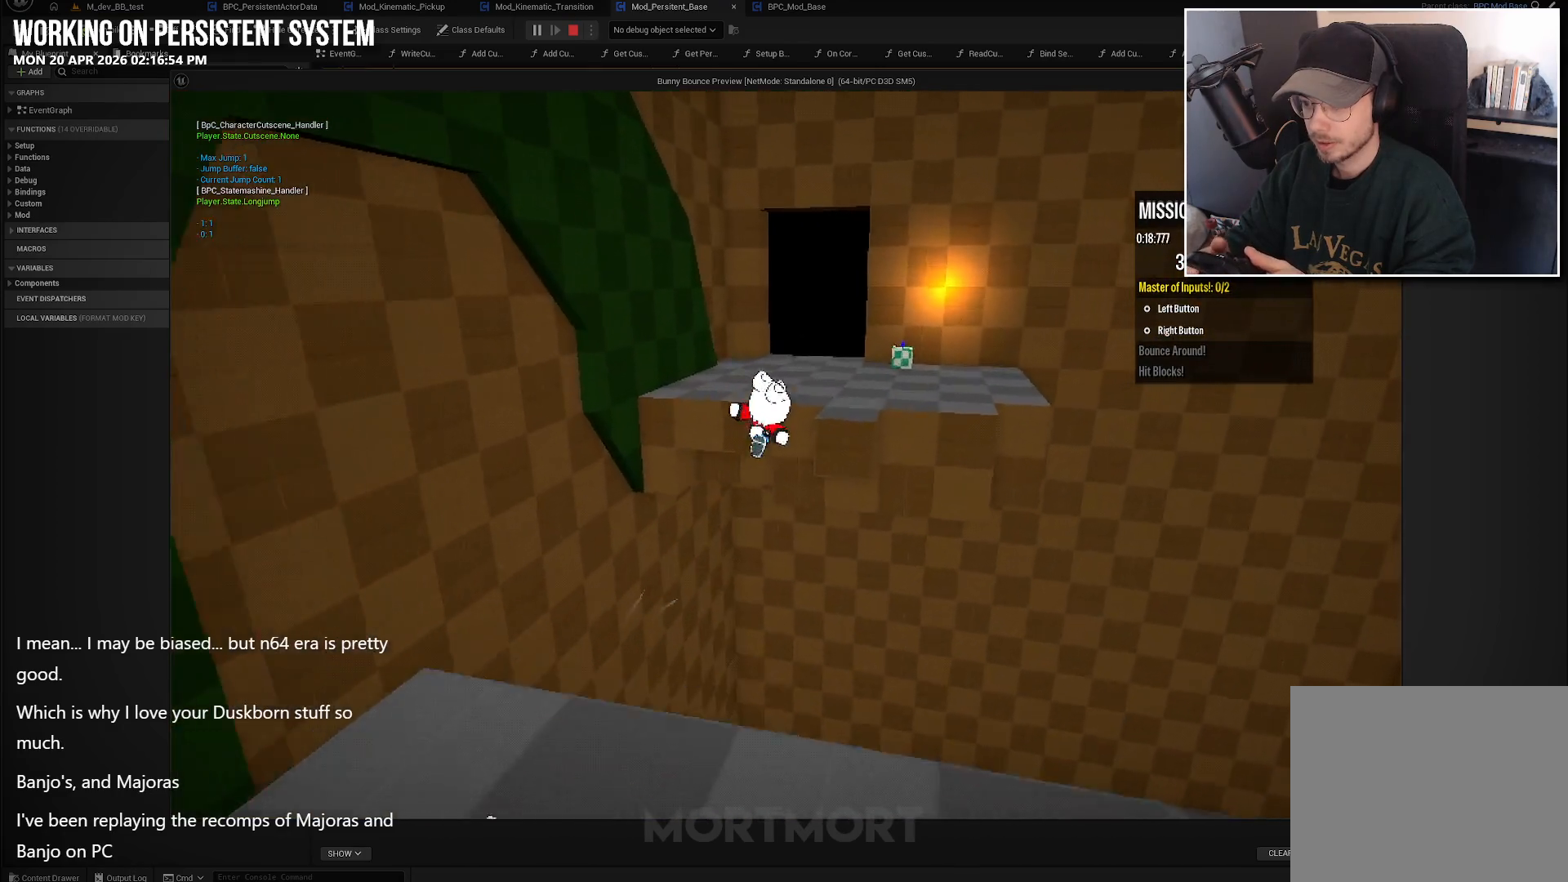
{"buttons": [], "left_stick": "up", "right_stick": "center", "events": [[333, "X", "down"], [450, "X", "up"]]}
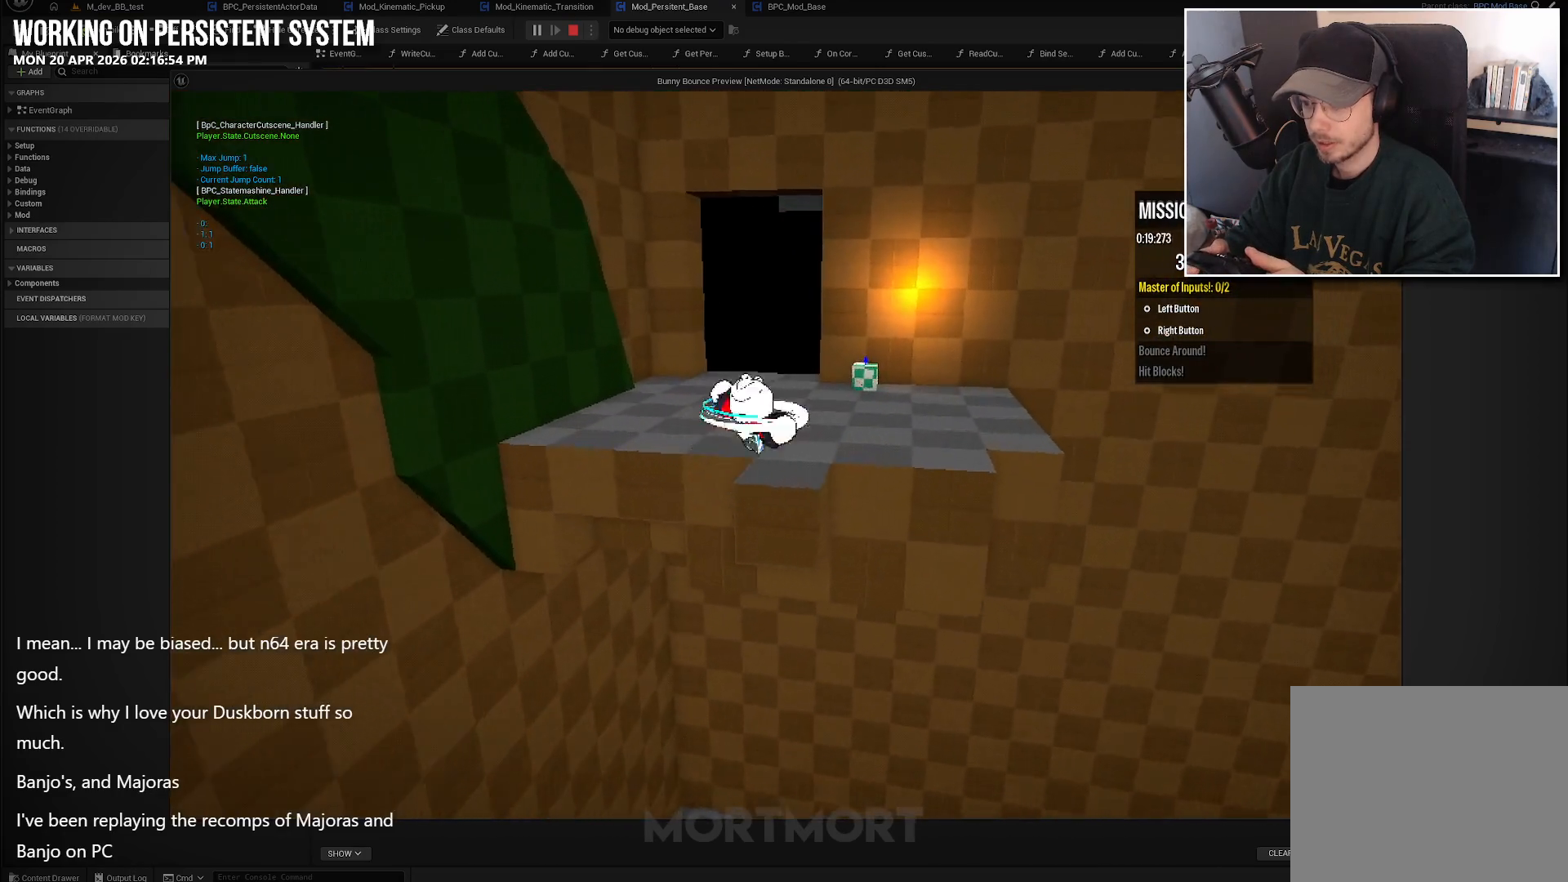
{"buttons": [], "left_stick": "up", "right_stick": "left", "events": [[133, "right_stick", "left"]]}
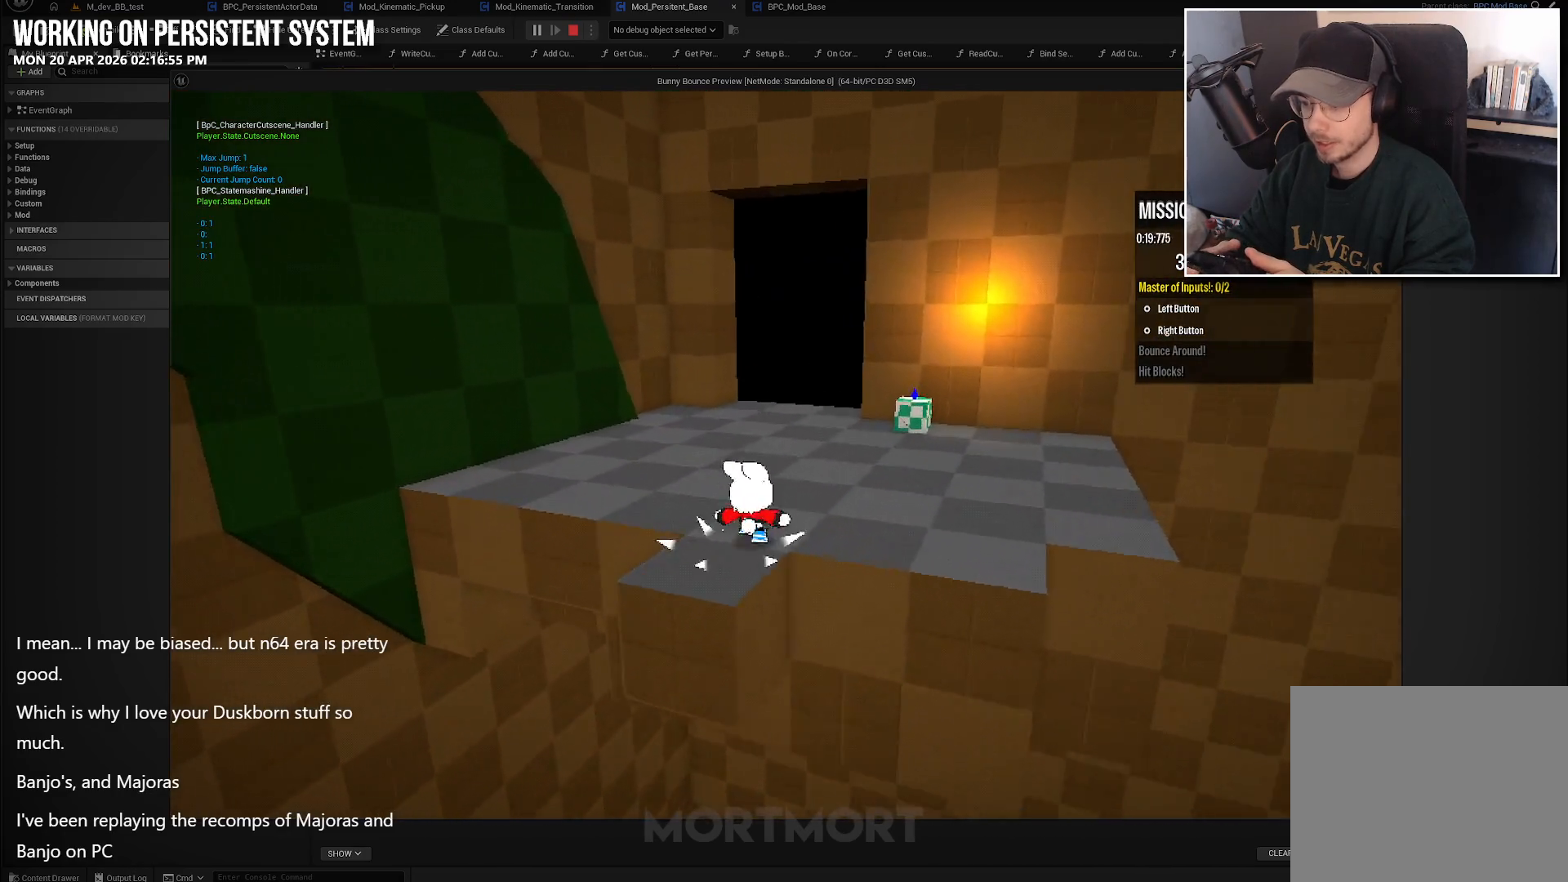
{"buttons": [], "left_stick": "up-right", "right_stick": "left", "events": [[33, "left_stick", "up-right"]]}